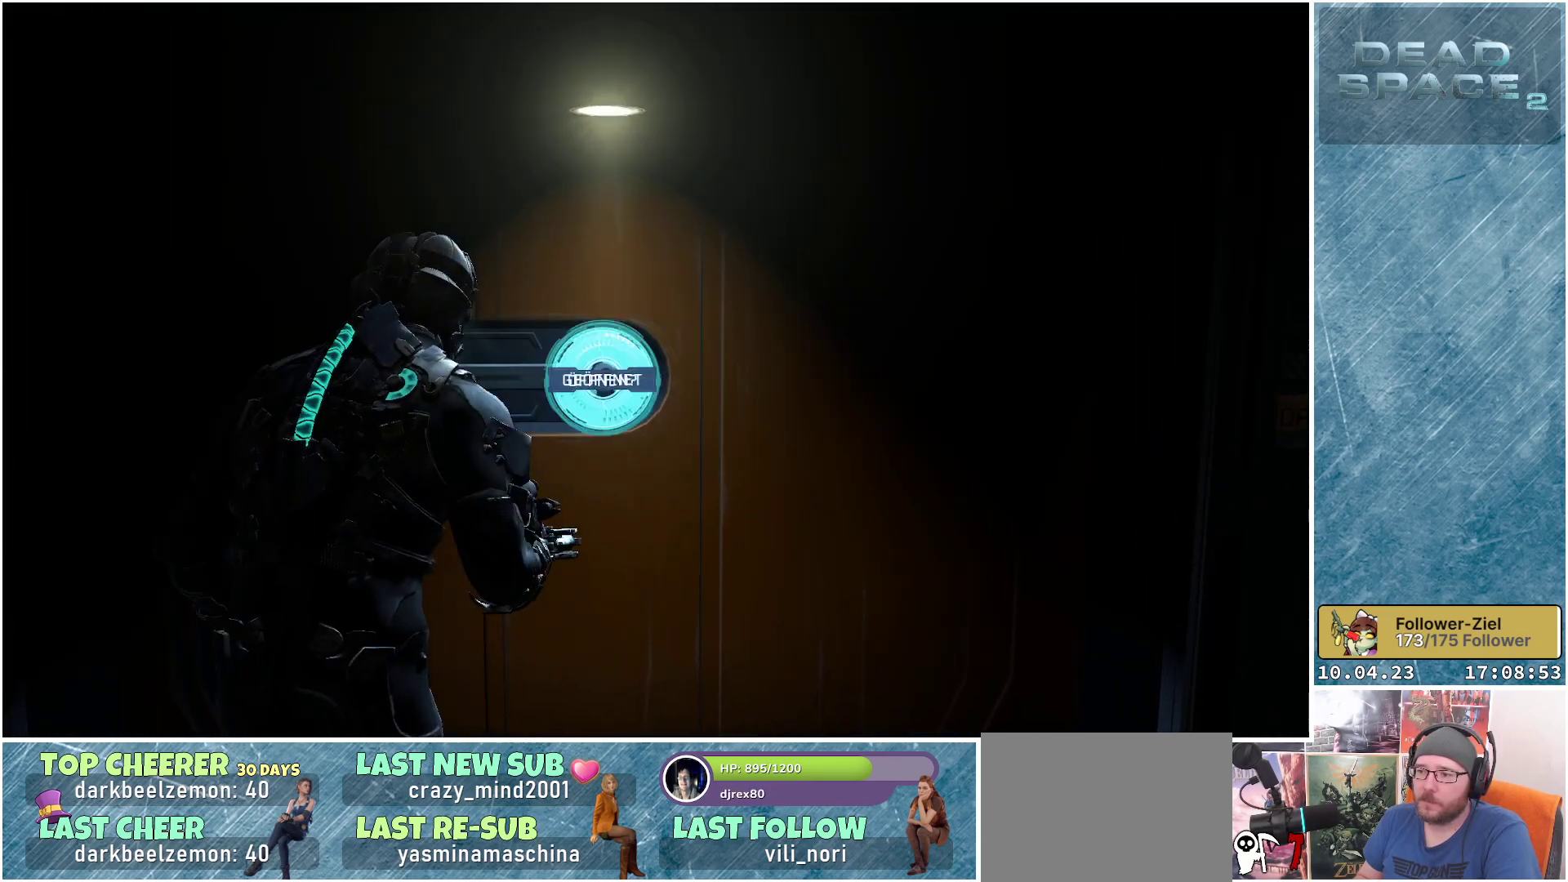
Gameplay with a controller (Xbox layout); each line is a JSON object with the inputs held at the frame after it. "events" lists button and stick changes between this image and that frame as [ms after this image, input, new state], when the widget could be followed in between. Not read: Z.
{"buttons": [], "left_stick": "center", "right_stick": "center", "events": [[67, "A", "up"], [117, "A", "down"], [167, "A", "up"], [267, "A", "down"], [317, "A", "up"]]}
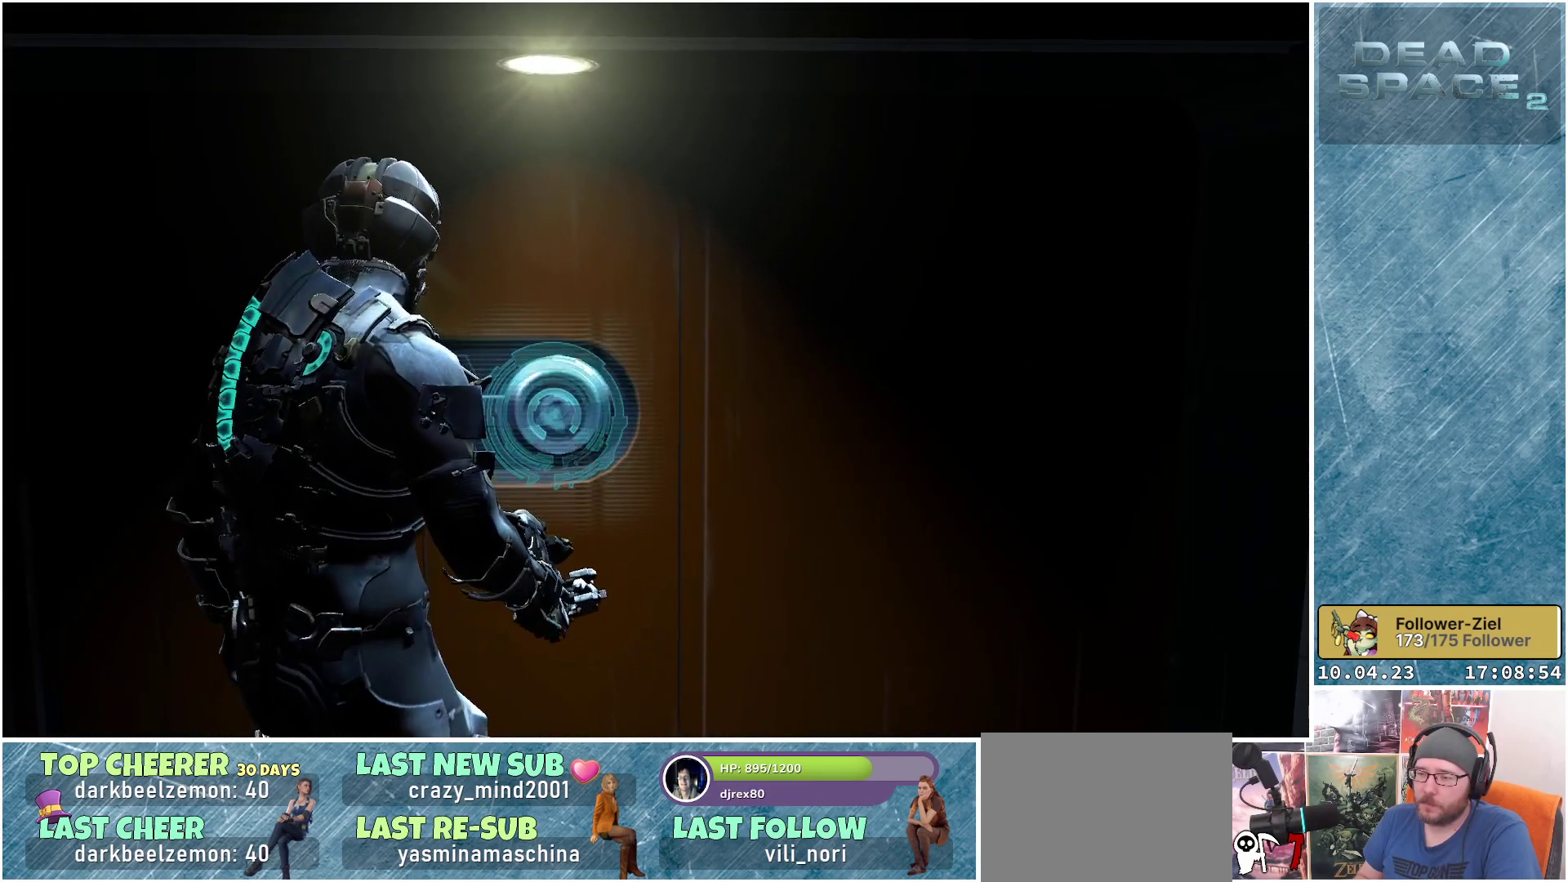
{"buttons": [], "left_stick": "center", "right_stick": "center", "events": []}
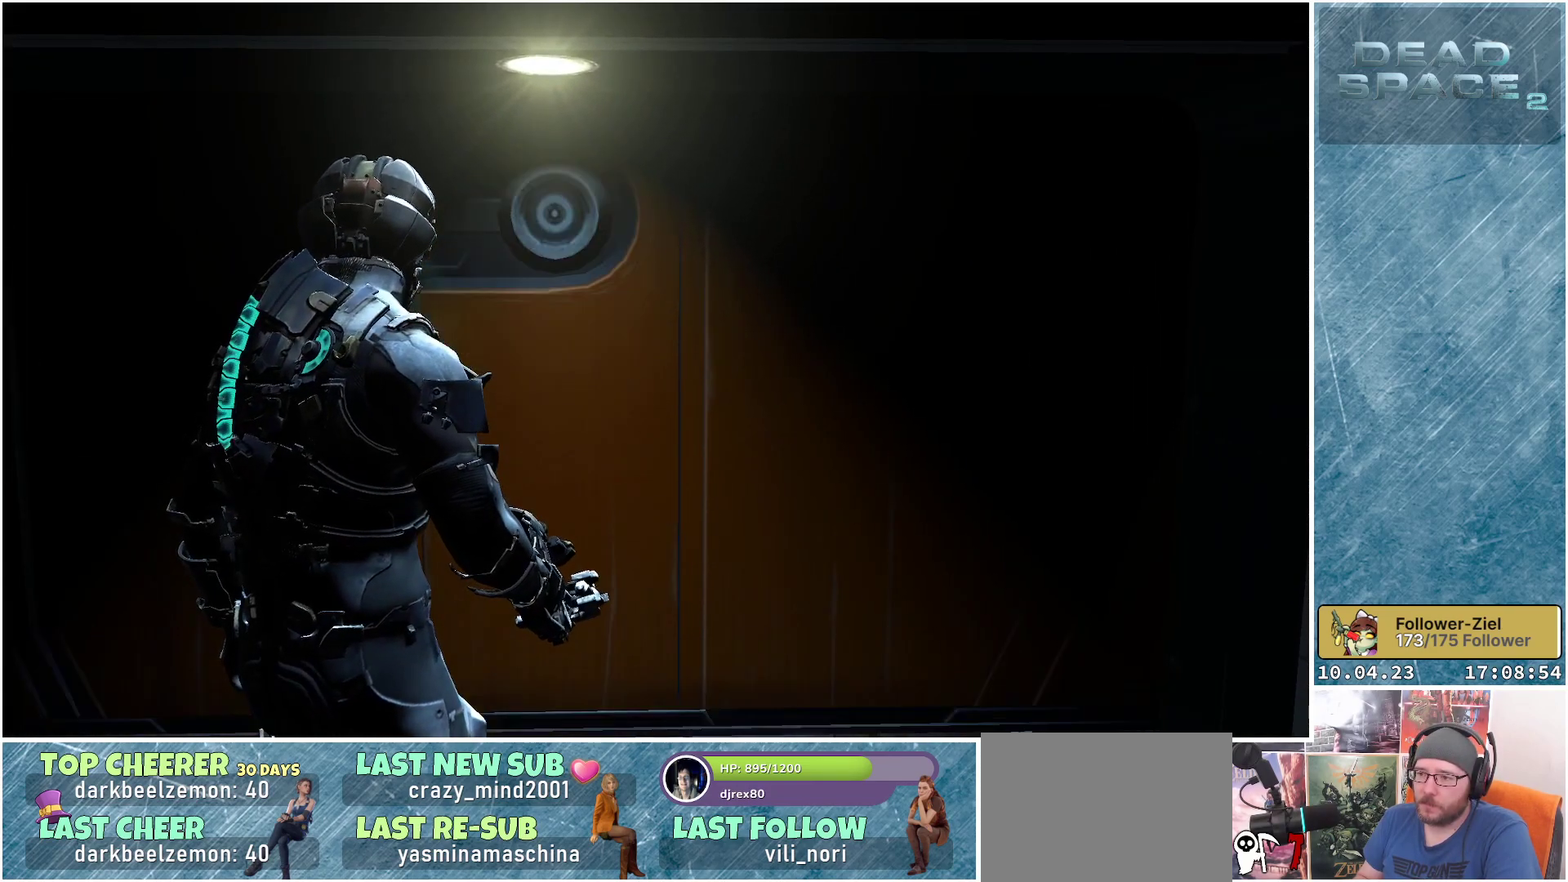
{"buttons": [], "left_stick": "center", "right_stick": "center", "events": []}
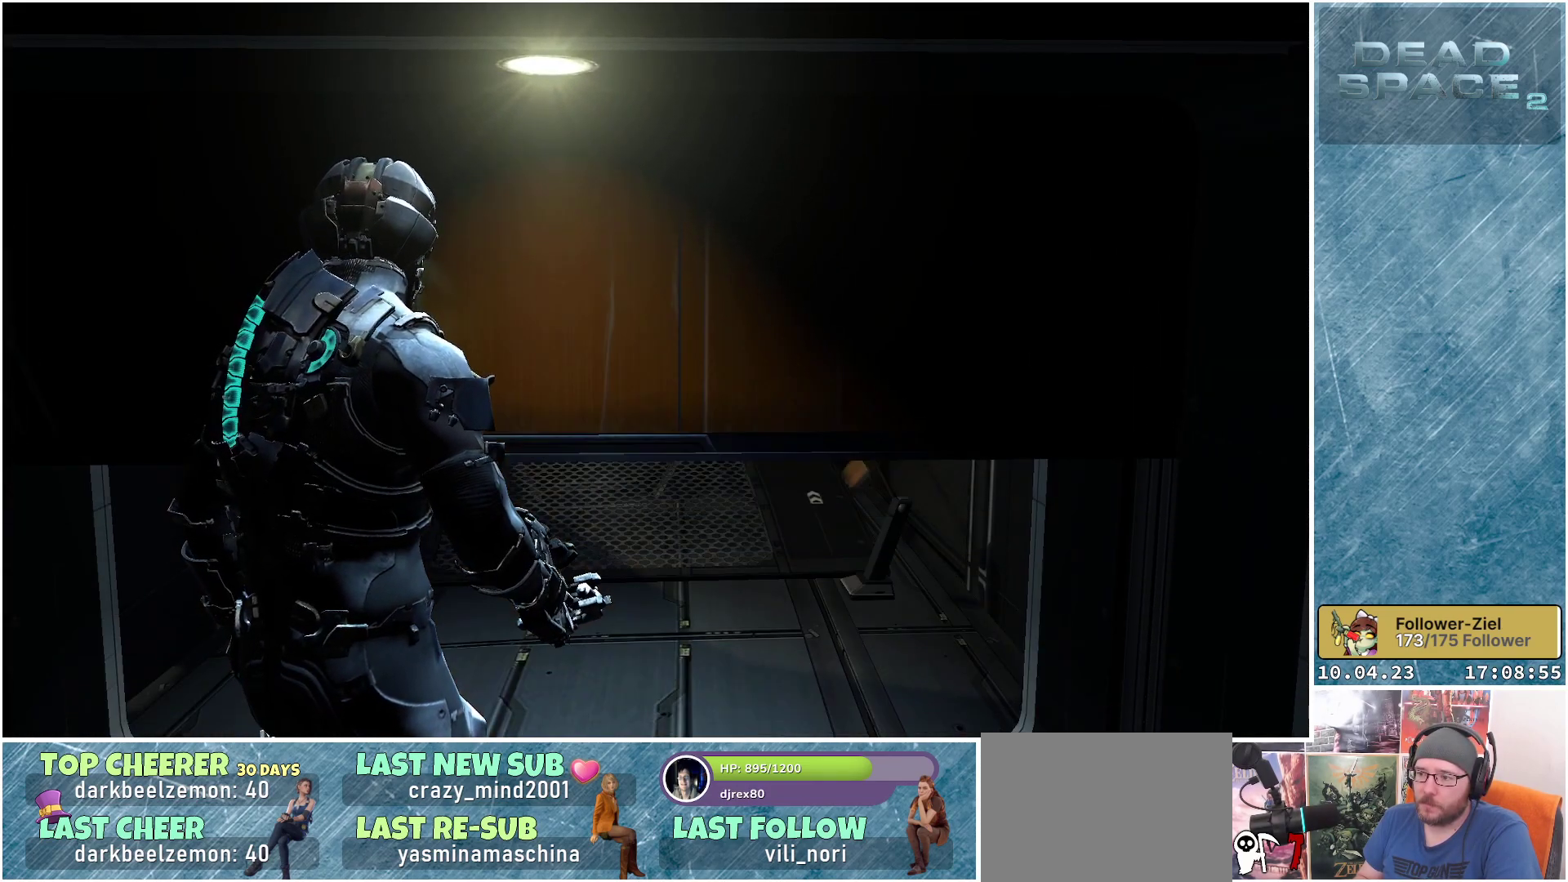
{"buttons": ["DPAD_RIGHT"], "left_stick": "center", "right_stick": "center", "events": [[467, "DPAD_RIGHT", "down"]]}
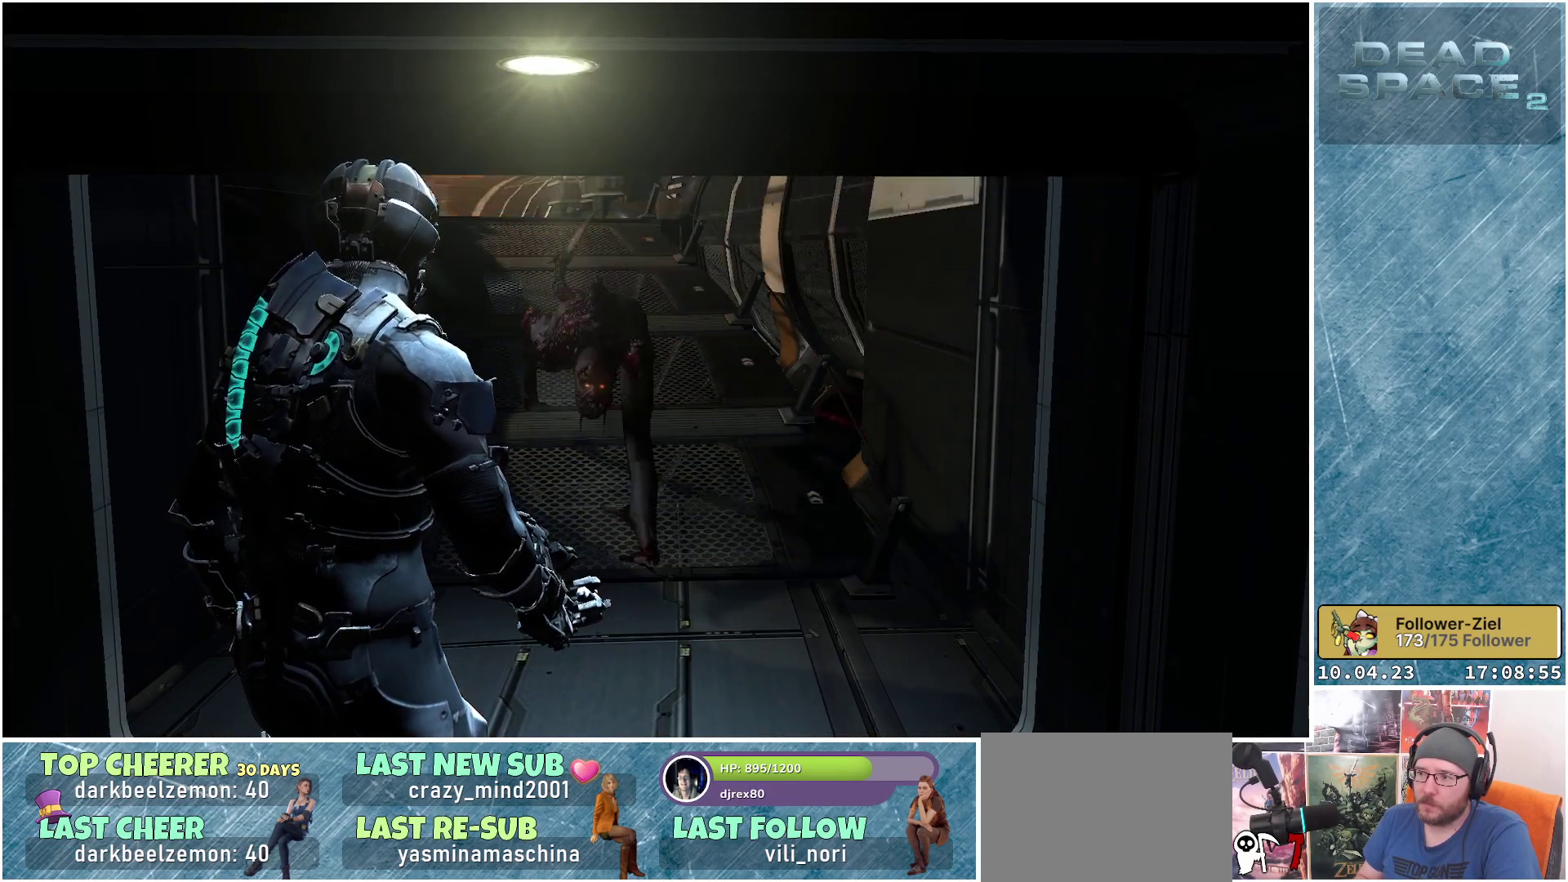
{"buttons": ["L2"], "left_stick": "down-left", "right_stick": "center", "events": [[67, "DPAD_RIGHT", "up"], [317, "left_stick", "down"], [367, "left_stick", "down-left"], [467, "L2", "down"]]}
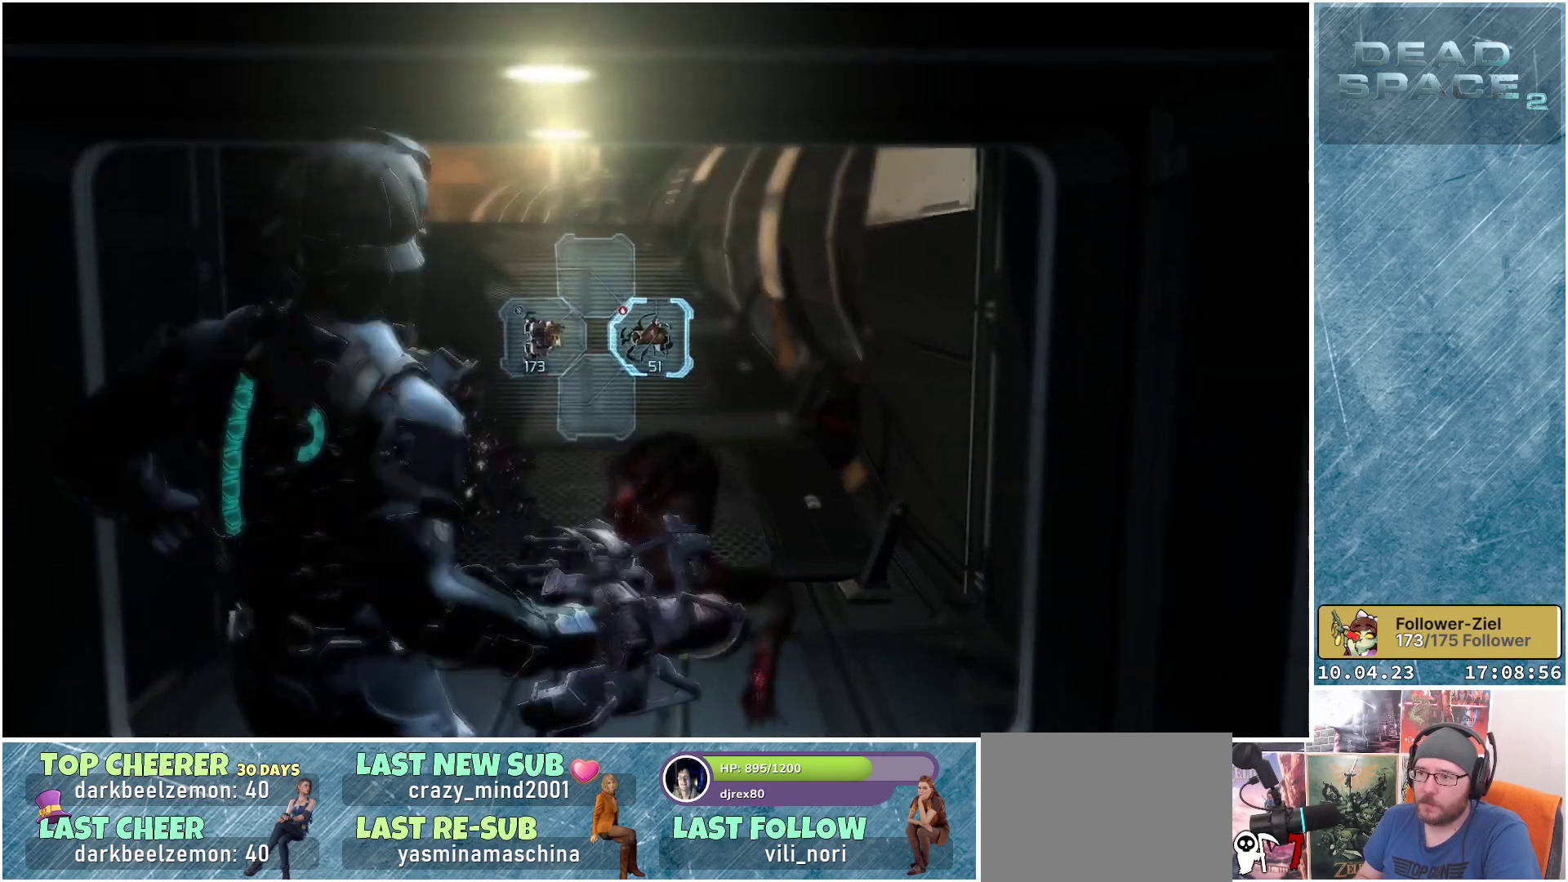
{"buttons": ["L2"], "left_stick": "up-left", "right_stick": "center", "events": [[100, "right_stick", "down-right"], [117, "R2", "down"], [117, "left_stick", "down"], [267, "R2", "up"], [383, "right_stick", "center"], [433, "left_stick", "up-left"]]}
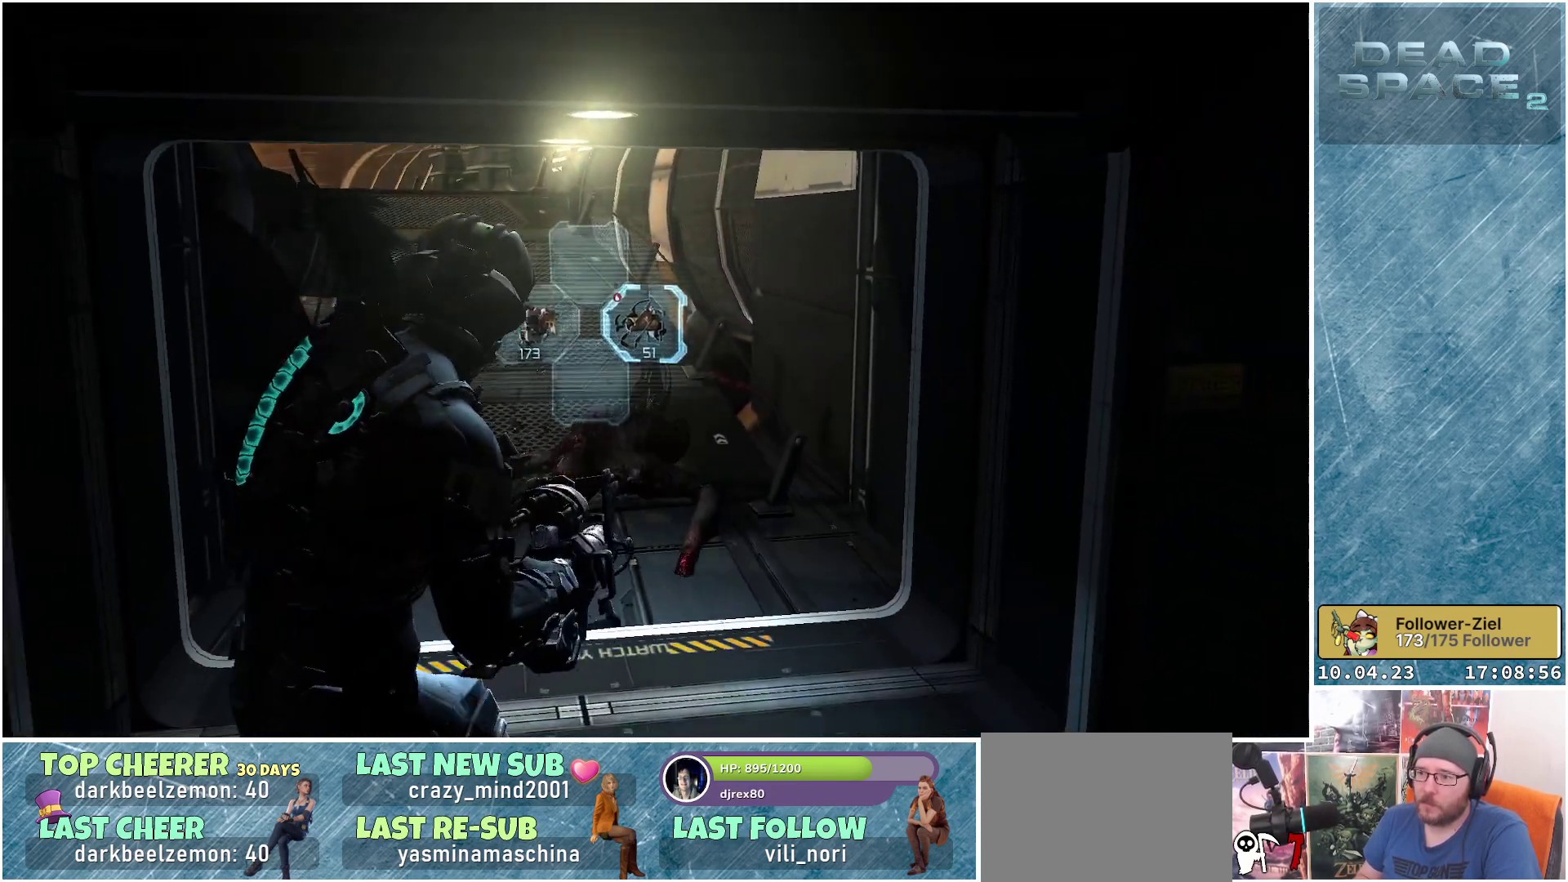
{"buttons": ["L2"], "left_stick": "up", "right_stick": "down", "events": [[83, "R2", "down"], [167, "left_stick", "up"], [200, "right_stick", "down"], [233, "R2", "up"], [383, "R2", "down"], [500, "R2", "up"]]}
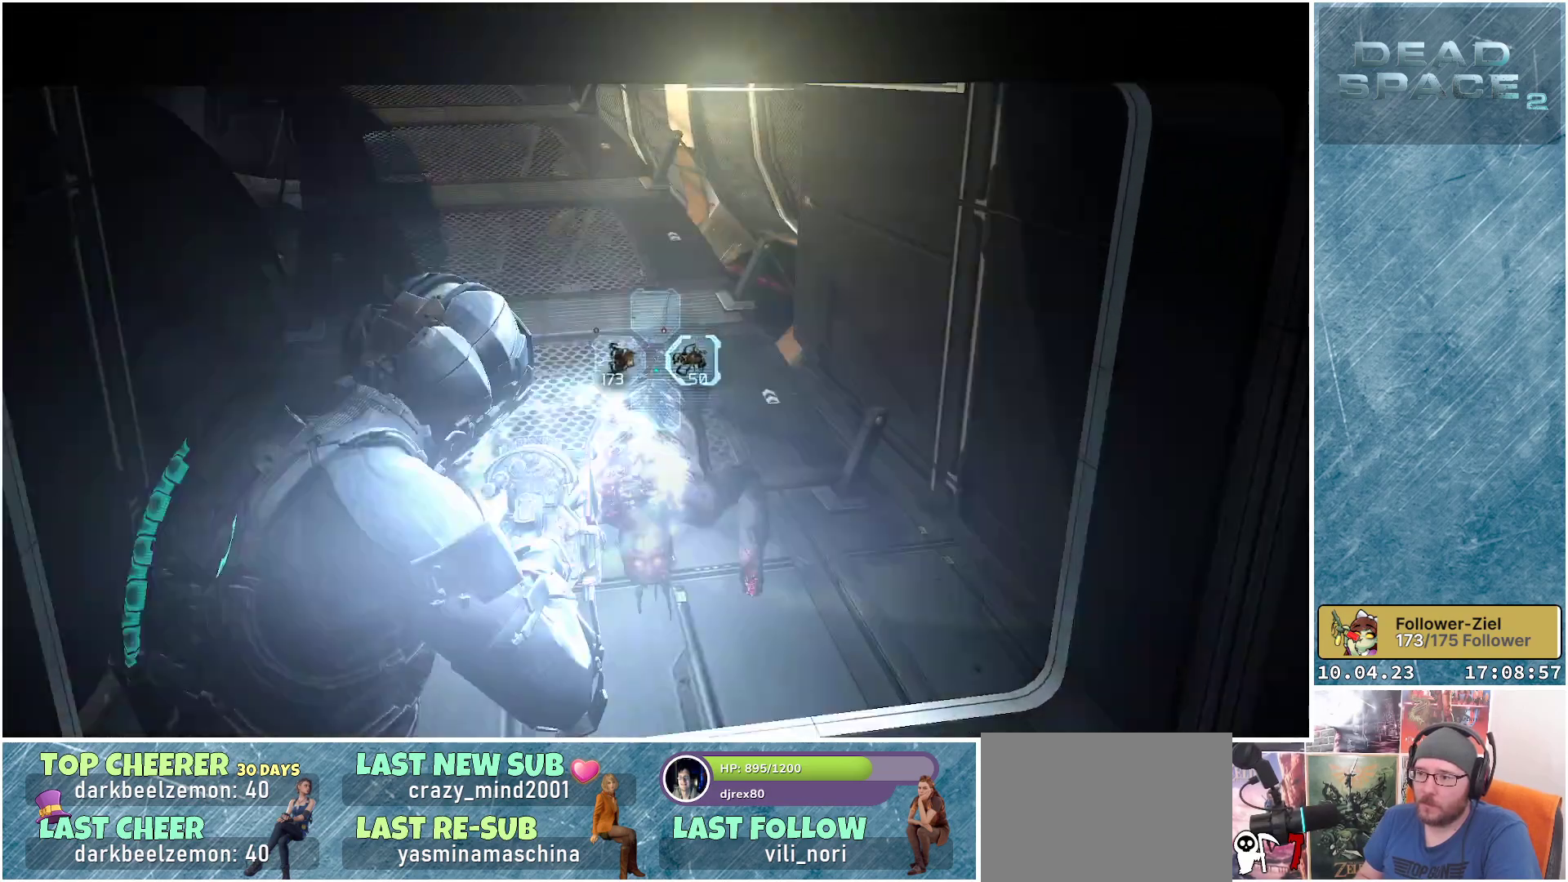
{"buttons": ["L2"], "left_stick": "up-right", "right_stick": "up", "events": [[67, "R2", "down"], [150, "right_stick", "center"], [233, "R2", "up"], [233, "left_stick", "up-left"], [317, "right_stick", "up"], [367, "left_stick", "down"], [483, "left_stick", "up-right"]]}
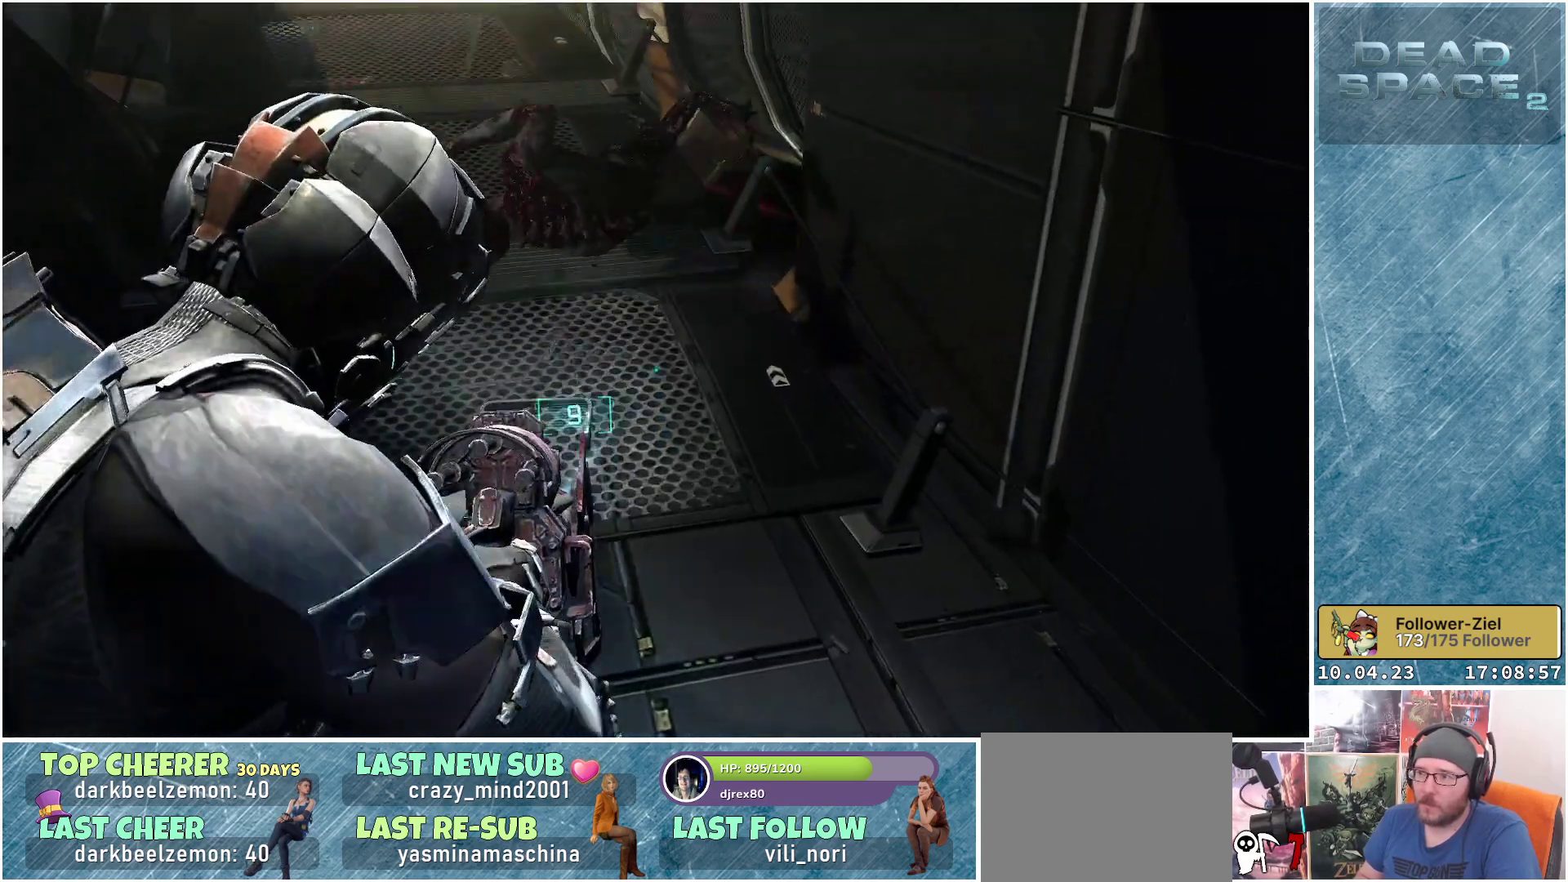
{"buttons": ["L2", "R2"], "left_stick": "up-right", "right_stick": "down", "events": [[217, "right_stick", "up-left"], [383, "R2", "down"], [417, "right_stick", "down-left"], [500, "right_stick", "down"]]}
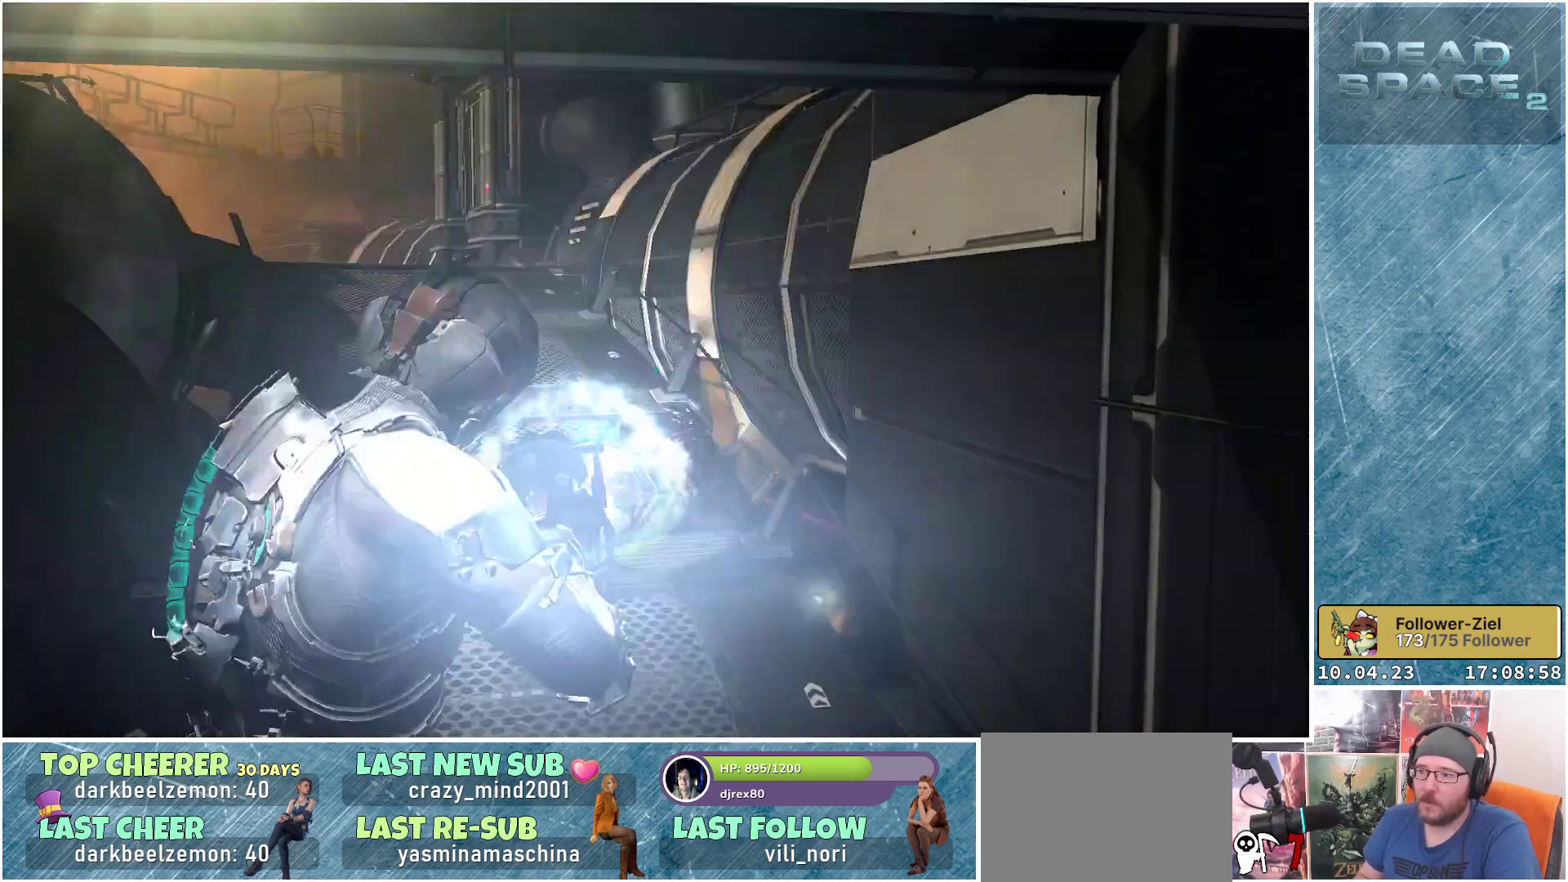
{"buttons": [], "left_stick": "up", "right_stick": "center", "events": [[17, "R2", "up"], [150, "left_stick", "up"], [217, "right_stick", "center"], [350, "L2", "up"]]}
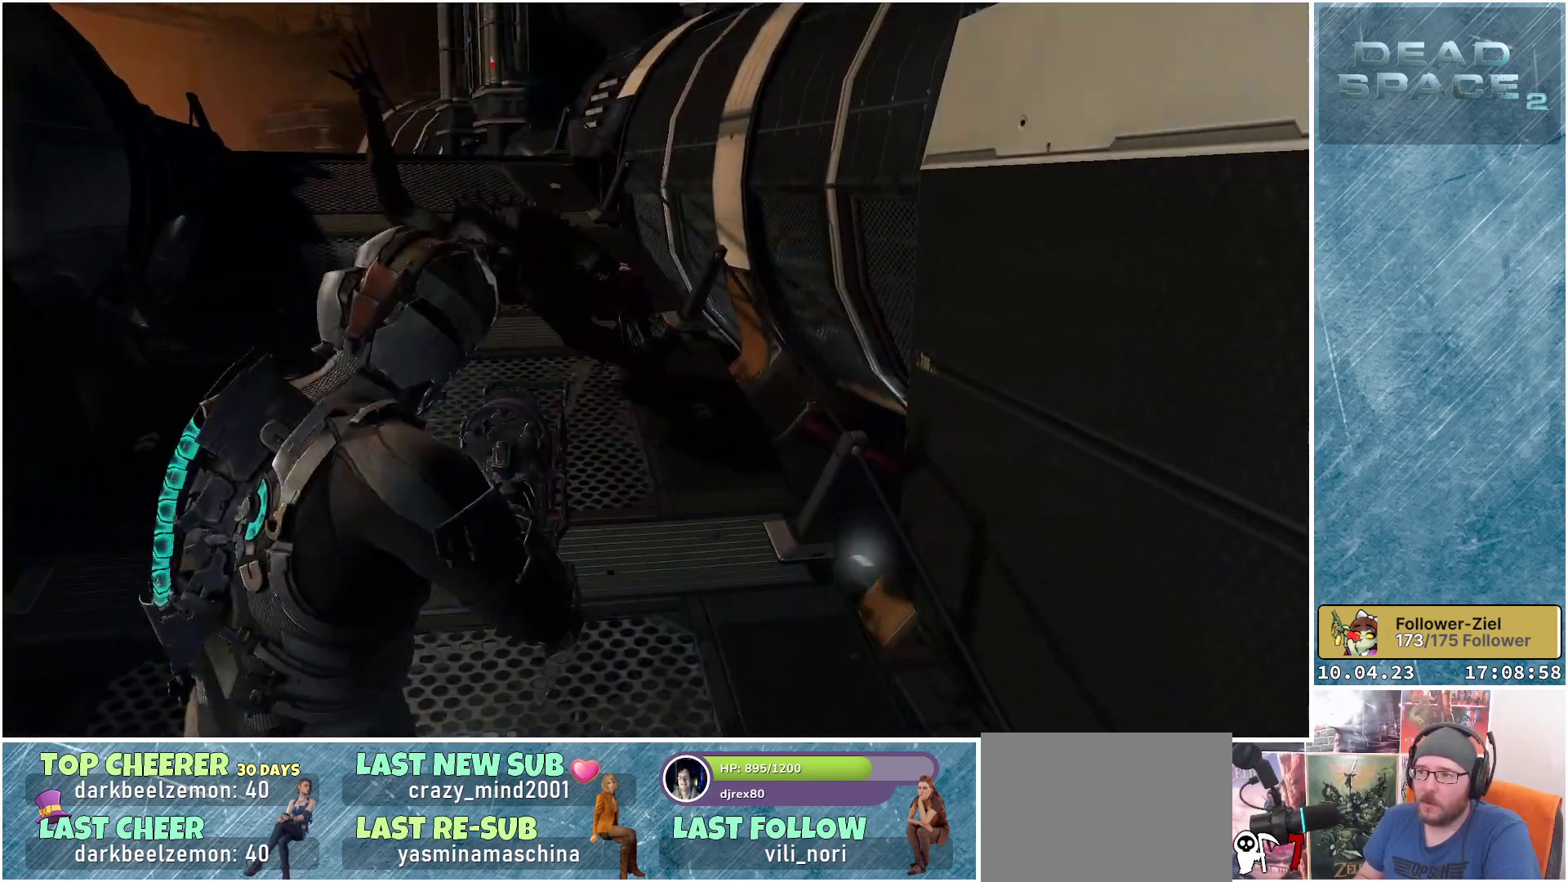
{"buttons": [], "left_stick": "up-left", "right_stick": "left", "events": [[17, "right_stick", "up-left"], [183, "right_stick", "left"], [400, "left_stick", "up-left"]]}
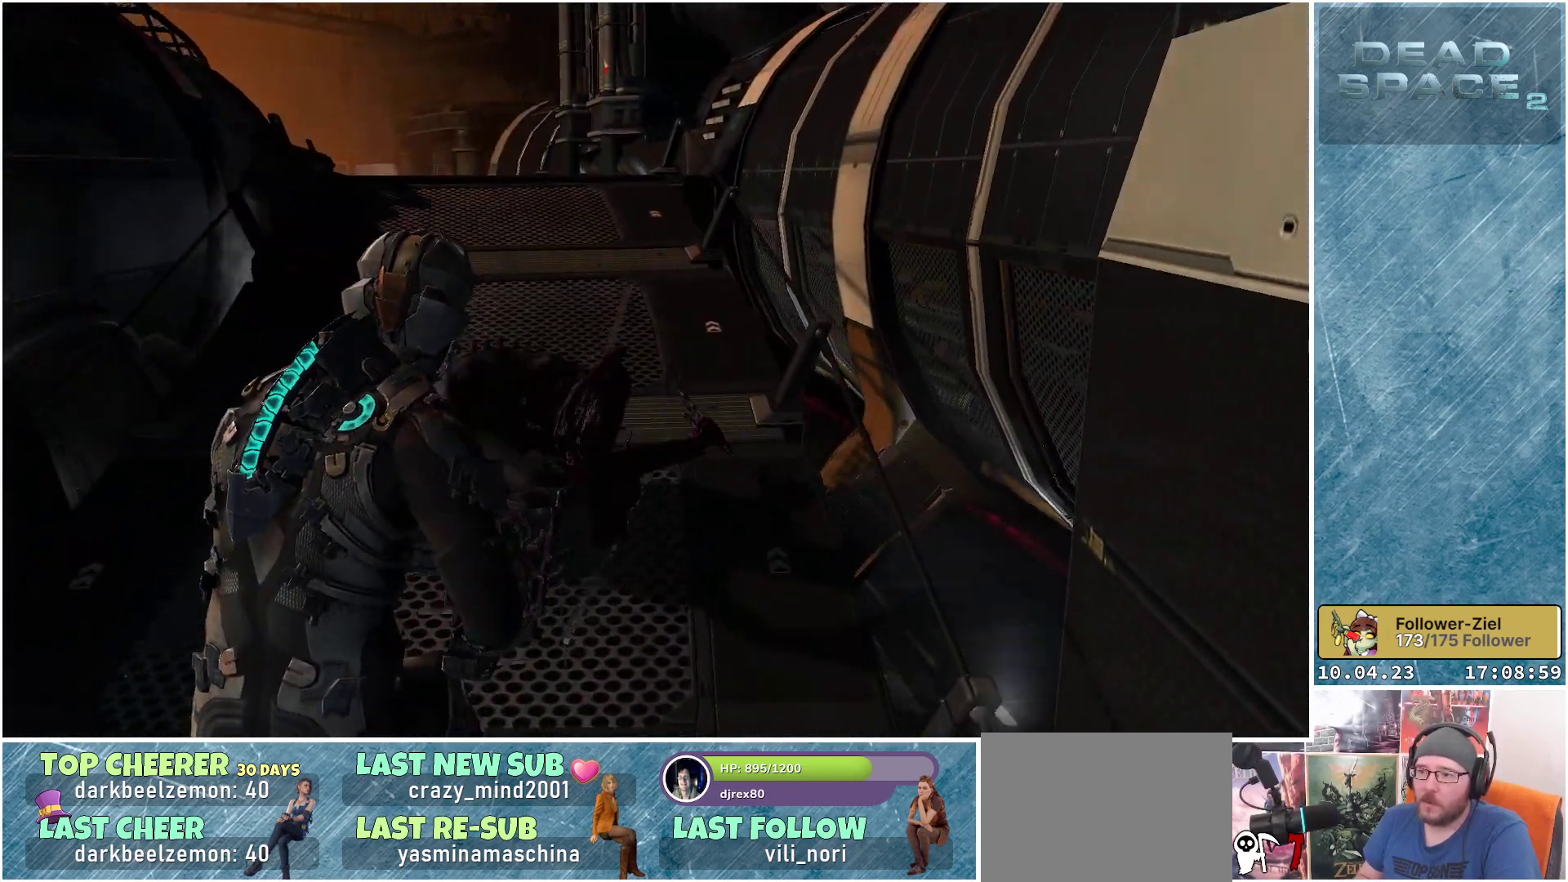
{"buttons": [], "left_stick": "up-left", "right_stick": "center", "events": [[17, "R1", "down"], [17, "right_stick", "up-left"], [150, "R1", "up"], [183, "right_stick", "center"]]}
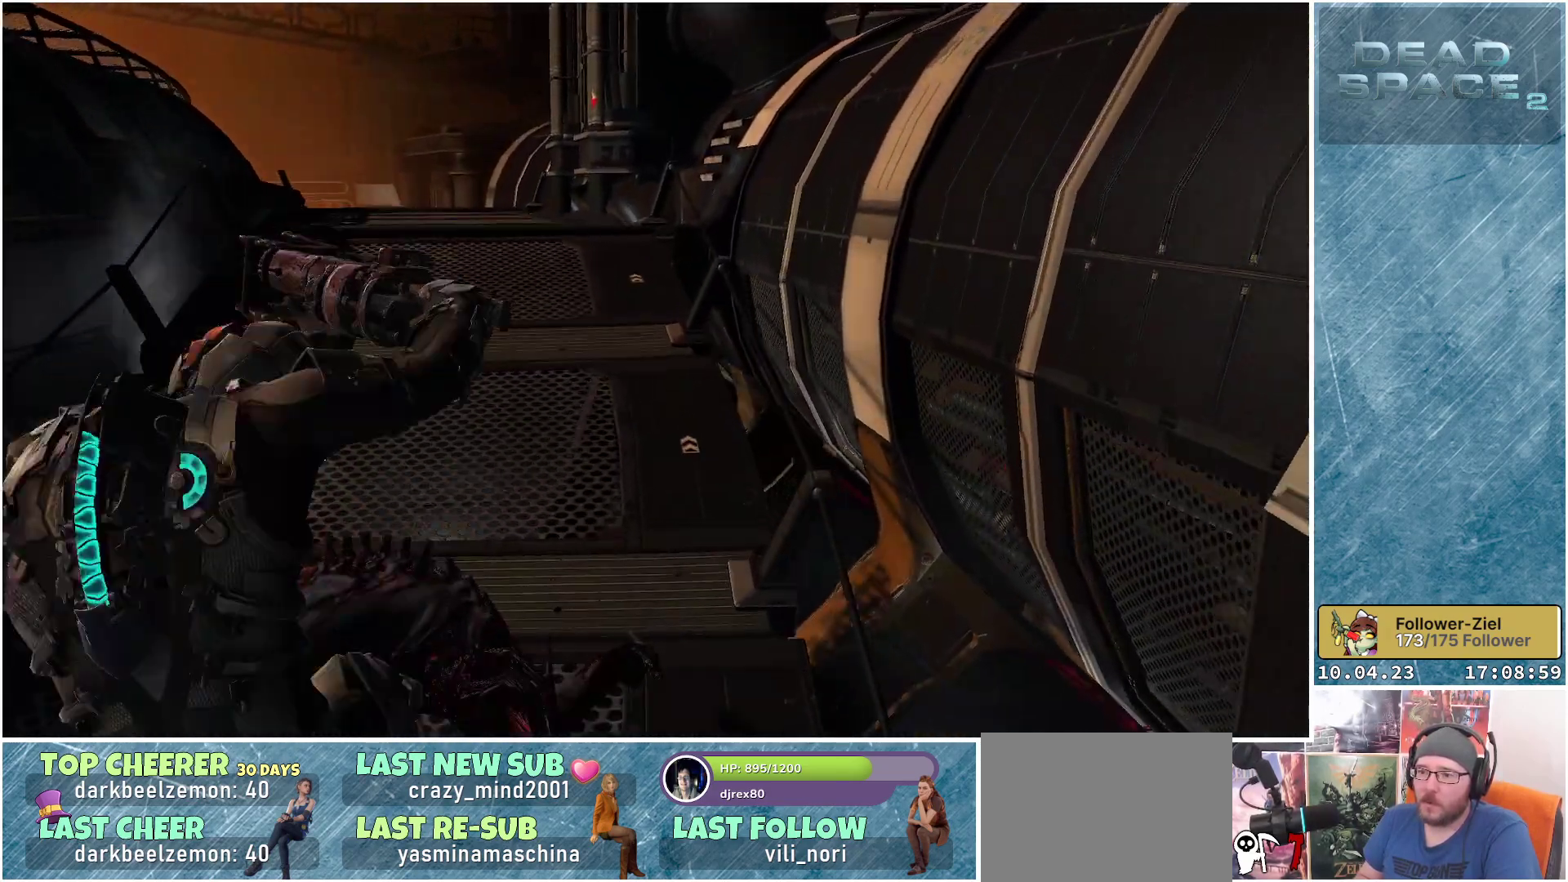
{"buttons": [], "left_stick": "left", "right_stick": "center", "events": [[50, "left_stick", "left"], [400, "A", "down"], [500, "A", "up"]]}
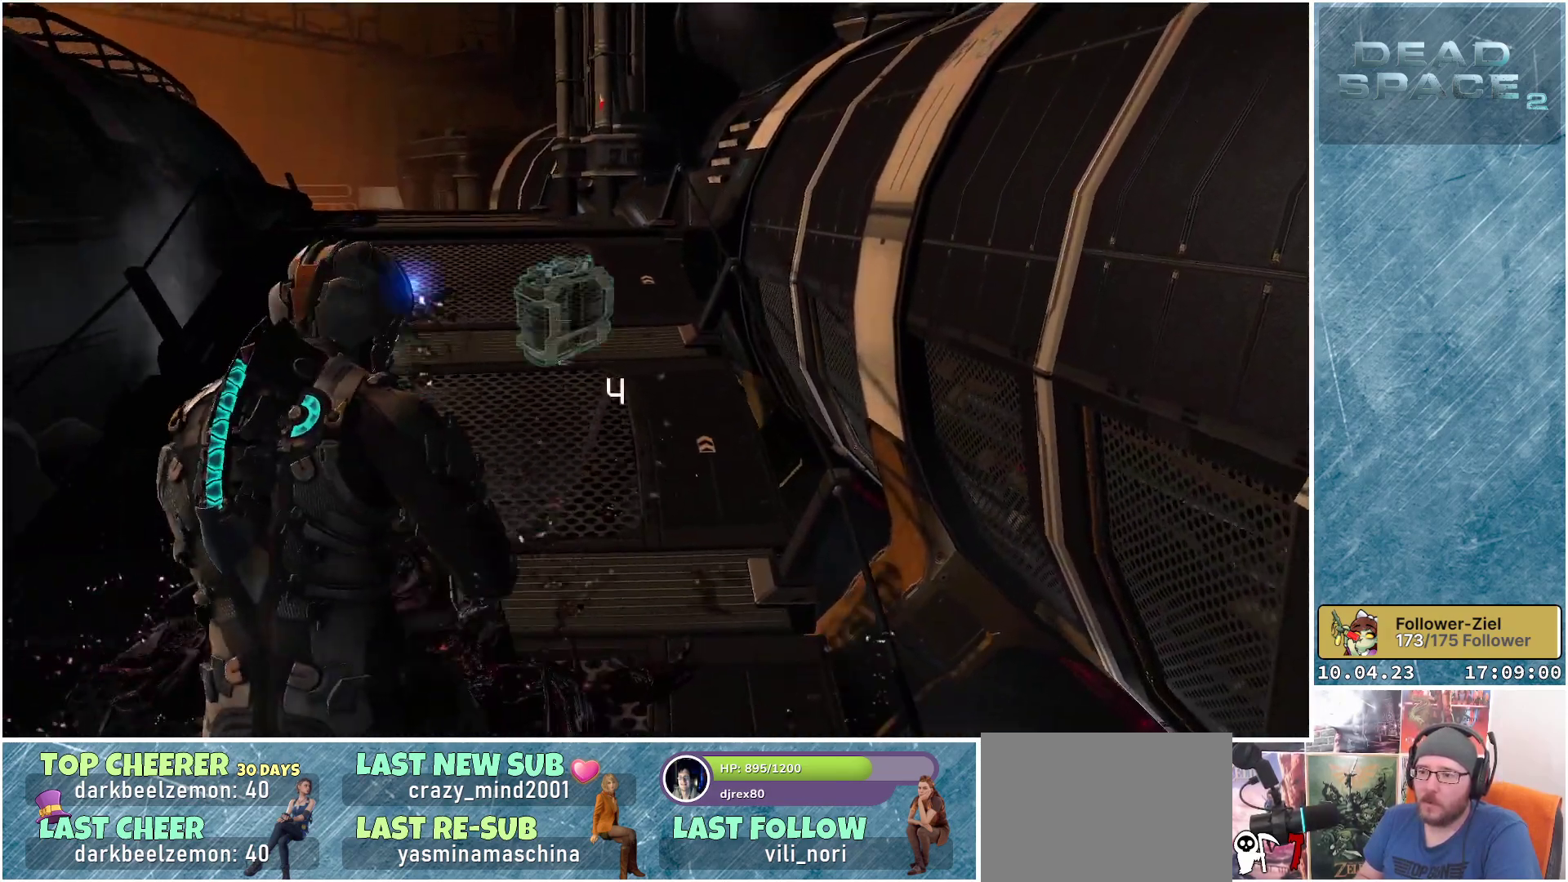
{"buttons": ["L2"], "left_stick": "up", "right_stick": "center", "events": [[100, "A", "down"], [150, "A", "up"], [150, "left_stick", "up-left"], [233, "A", "down"], [267, "left_stick", "up"], [300, "A", "up"], [350, "A", "down"], [433, "A", "up"], [483, "L2", "down"]]}
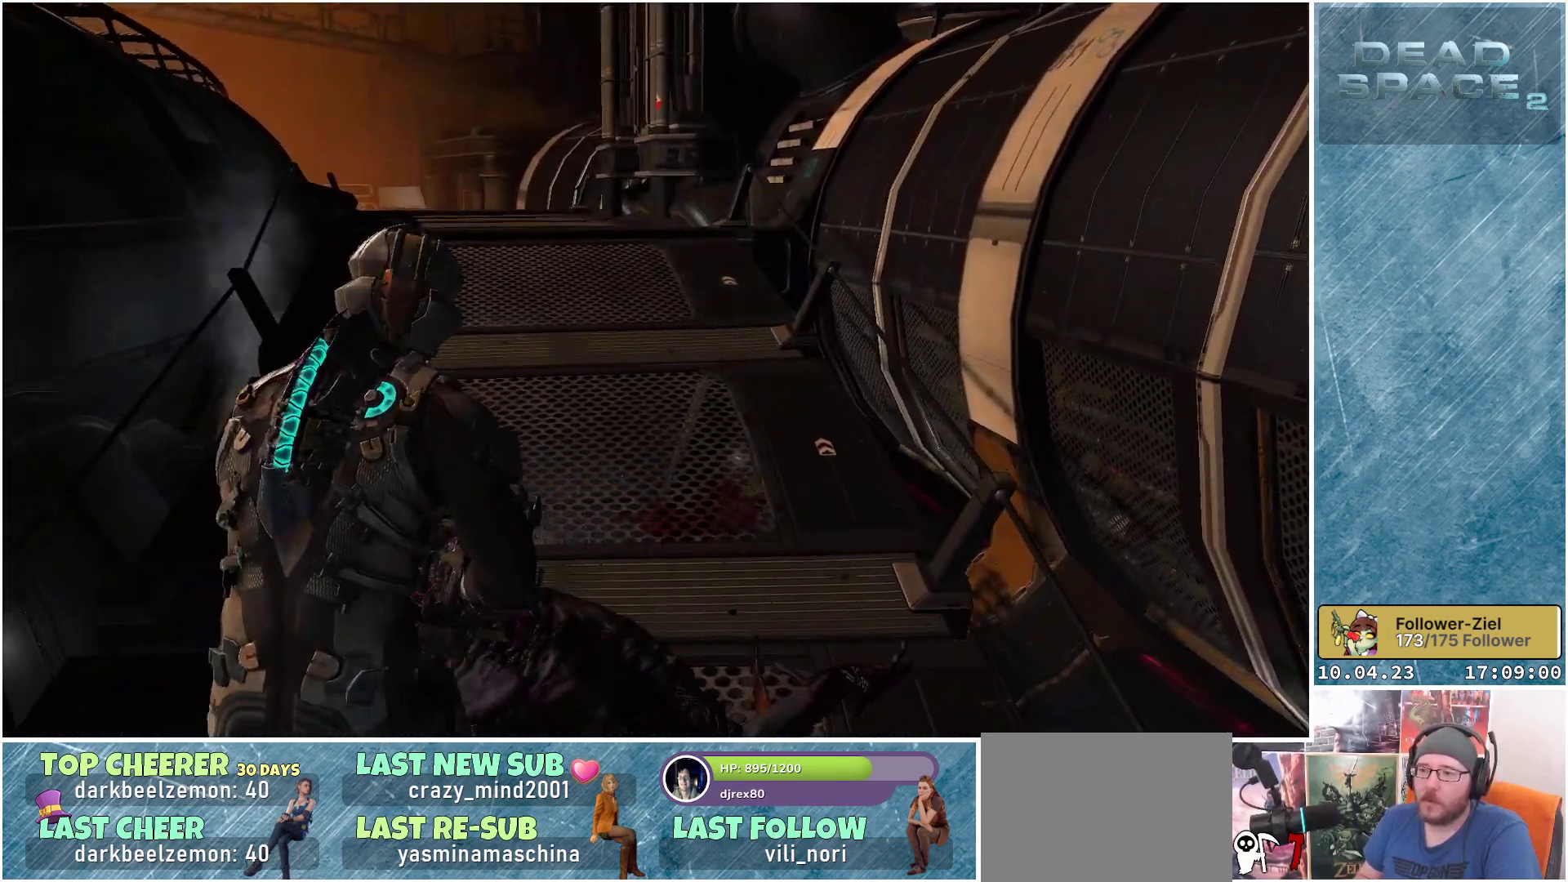
{"buttons": [], "left_stick": "up", "right_stick": "center", "events": [[483, "L2", "up"]]}
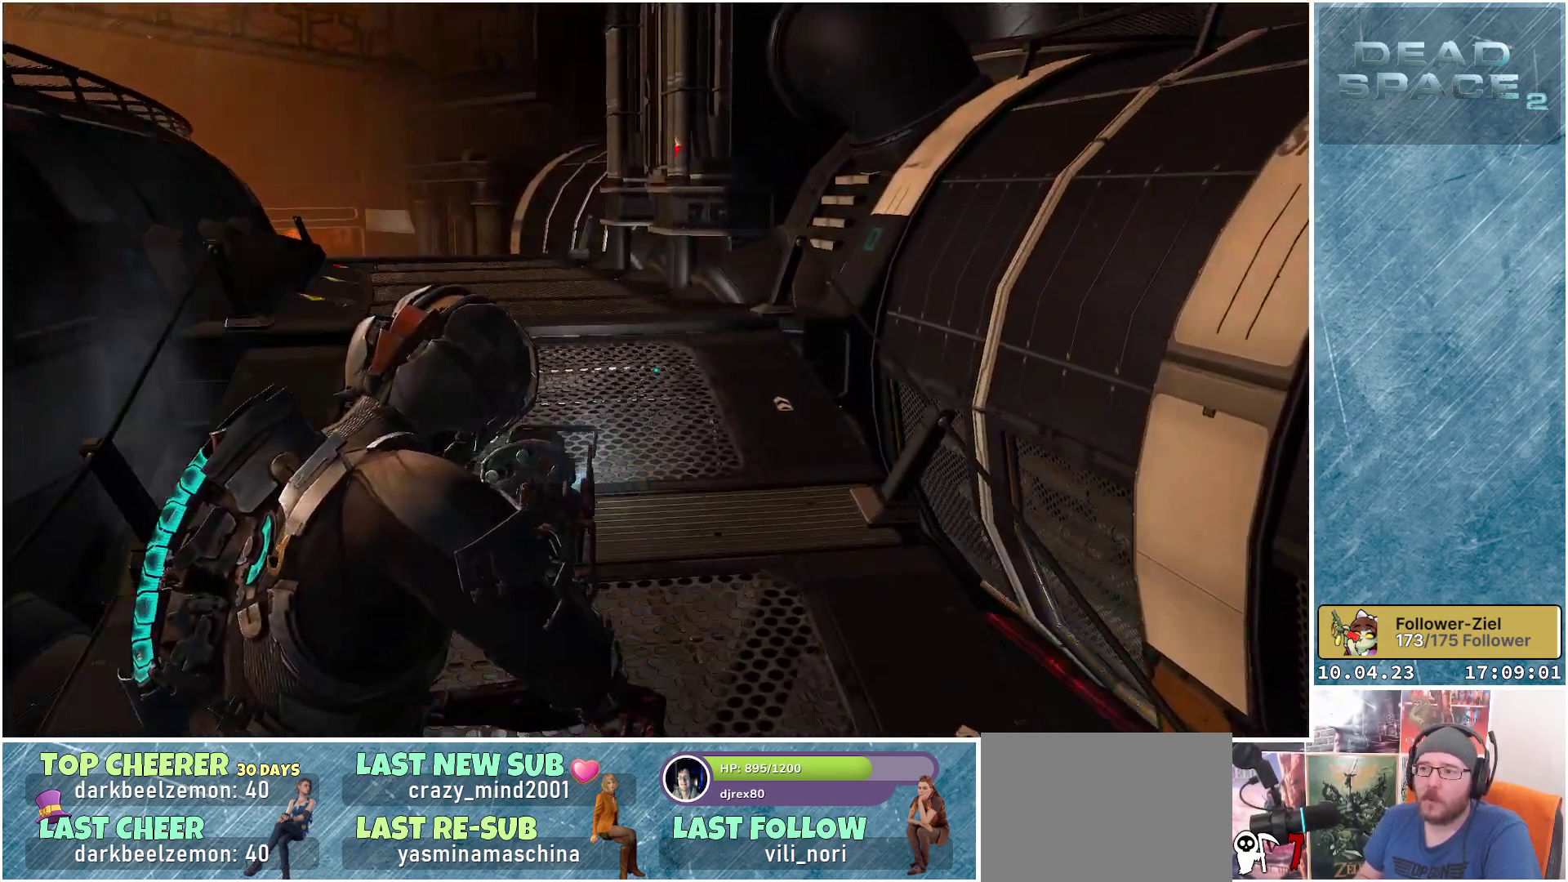
{"buttons": ["L1"], "left_stick": "up", "right_stick": "down-left", "events": [[117, "L1", "down"], [467, "right_stick", "down-left"]]}
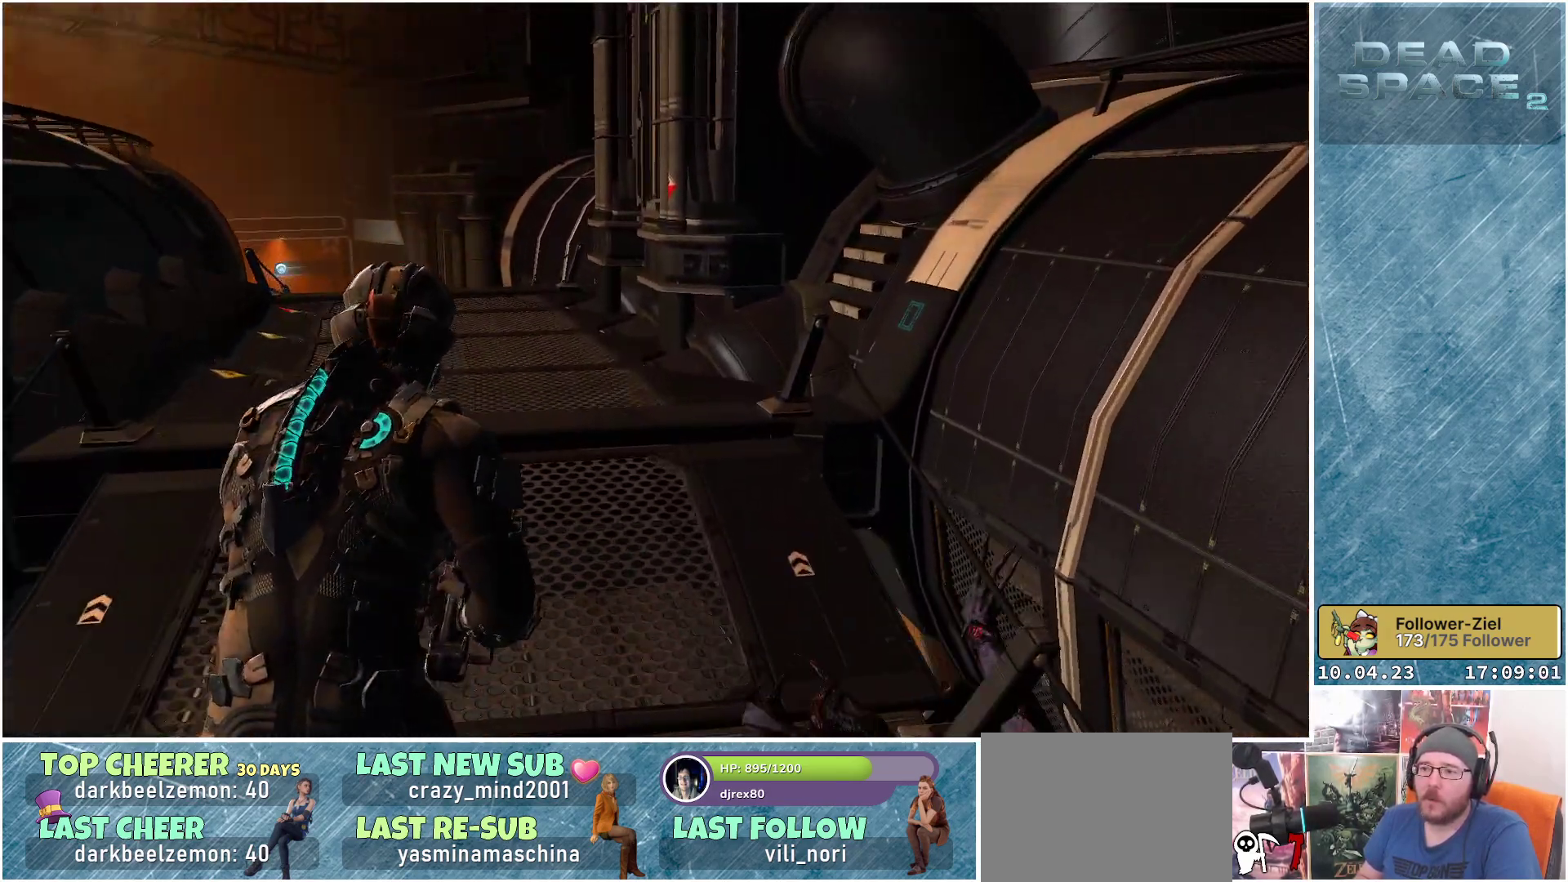
{"buttons": ["L1"], "left_stick": "up", "right_stick": "down-left", "events": [[133, "right_stick", "center"], [300, "right_stick", "down-left"]]}
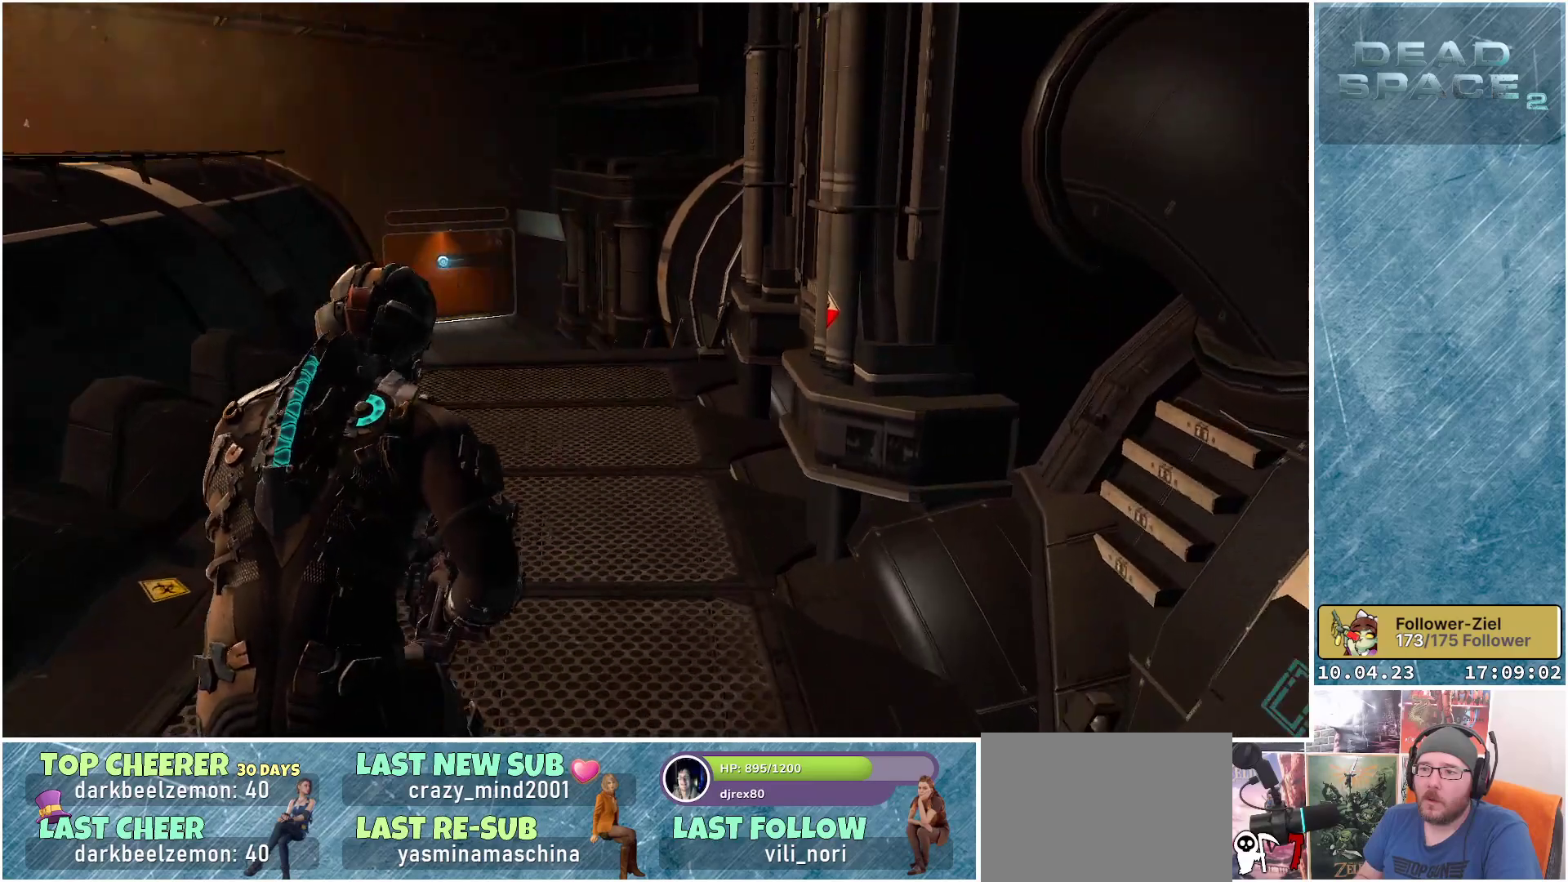
{"buttons": ["L1"], "left_stick": "up", "right_stick": "center", "events": [[17, "right_stick", "center"]]}
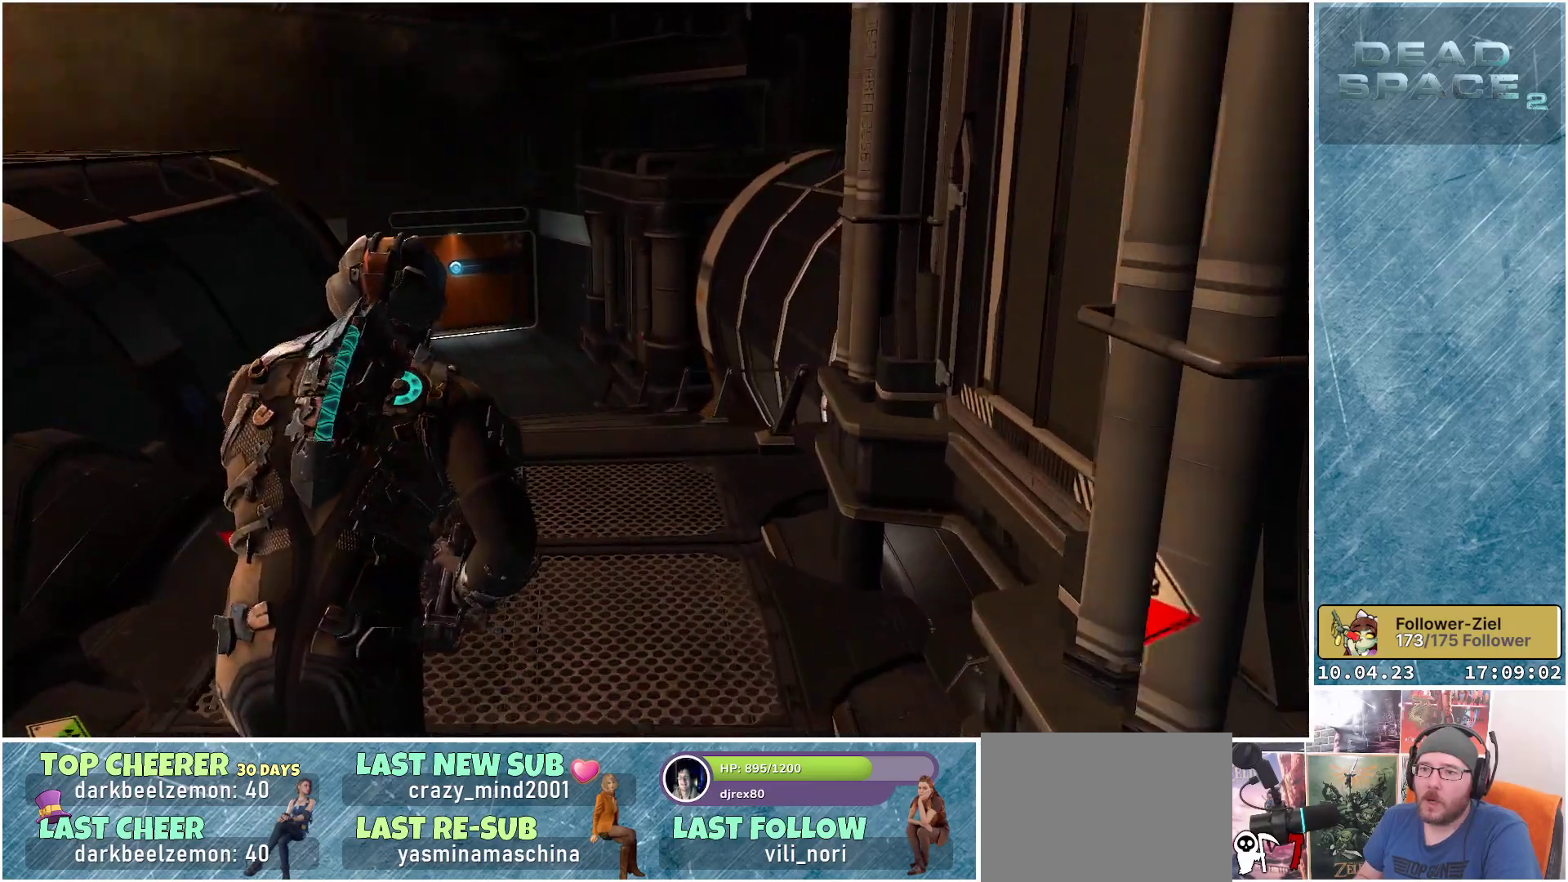
{"buttons": ["L1"], "left_stick": "up", "right_stick": "center", "events": [[200, "right_stick", "down-left"], [450, "right_stick", "center"]]}
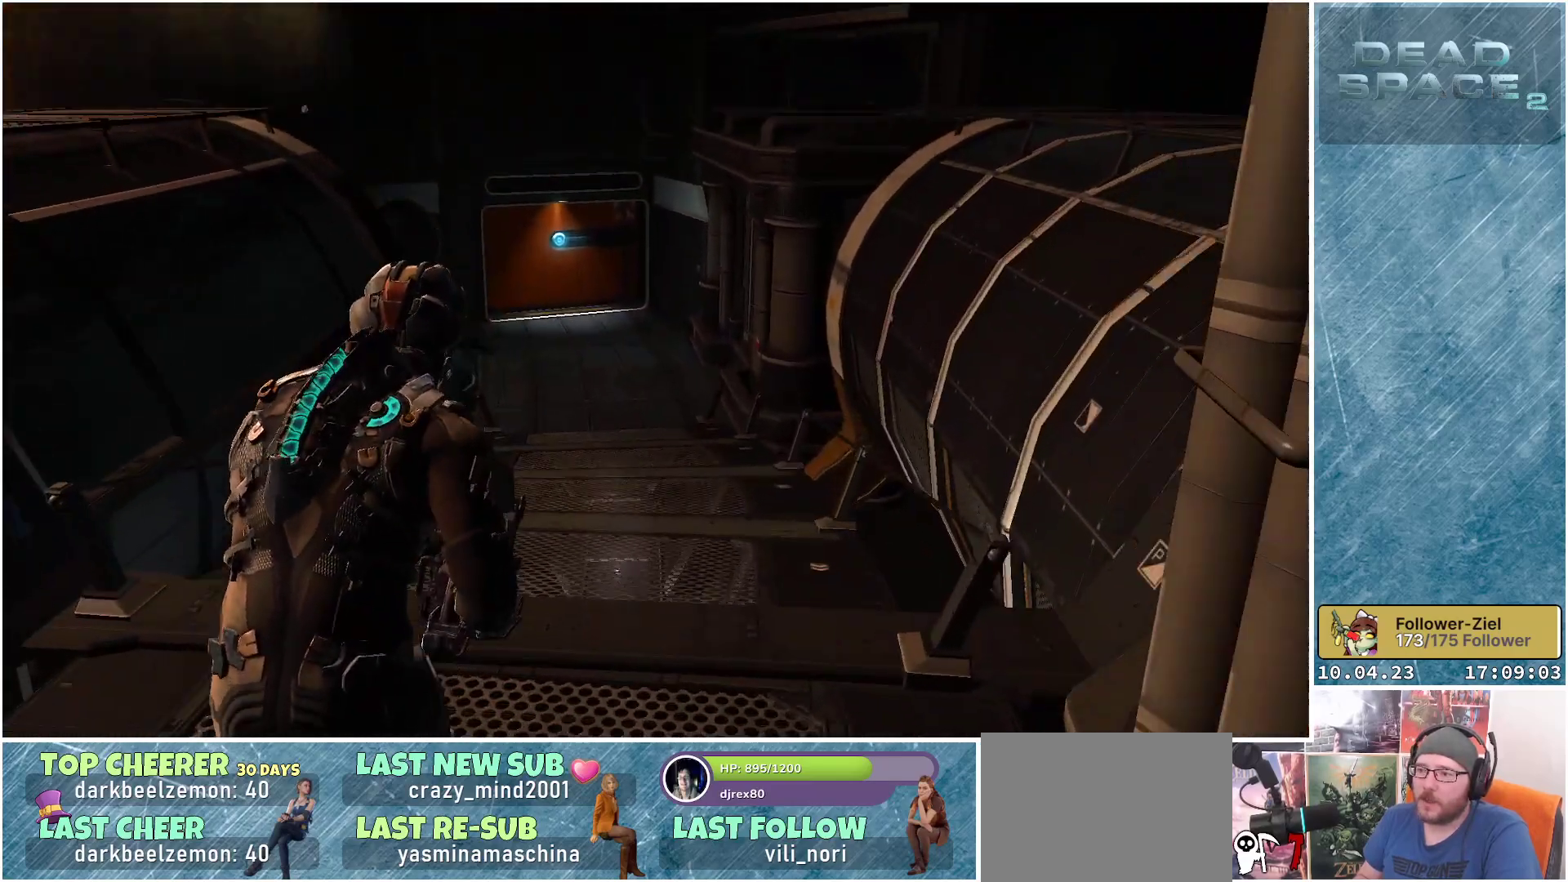
{"buttons": ["L1"], "left_stick": "up", "right_stick": "center", "events": []}
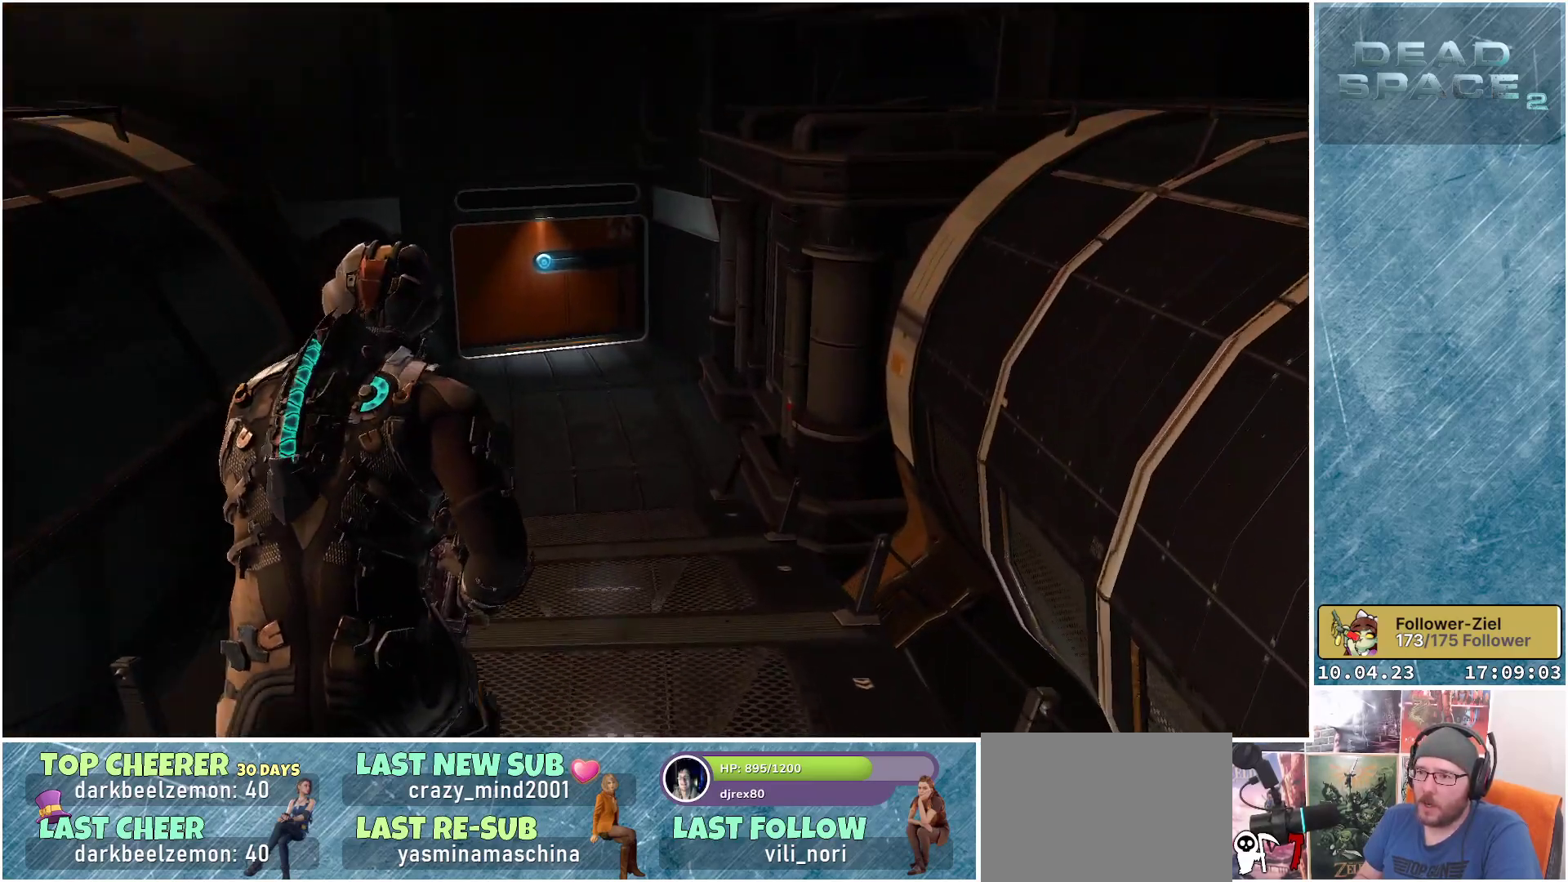
{"buttons": ["L1"], "left_stick": "up", "right_stick": "center", "events": []}
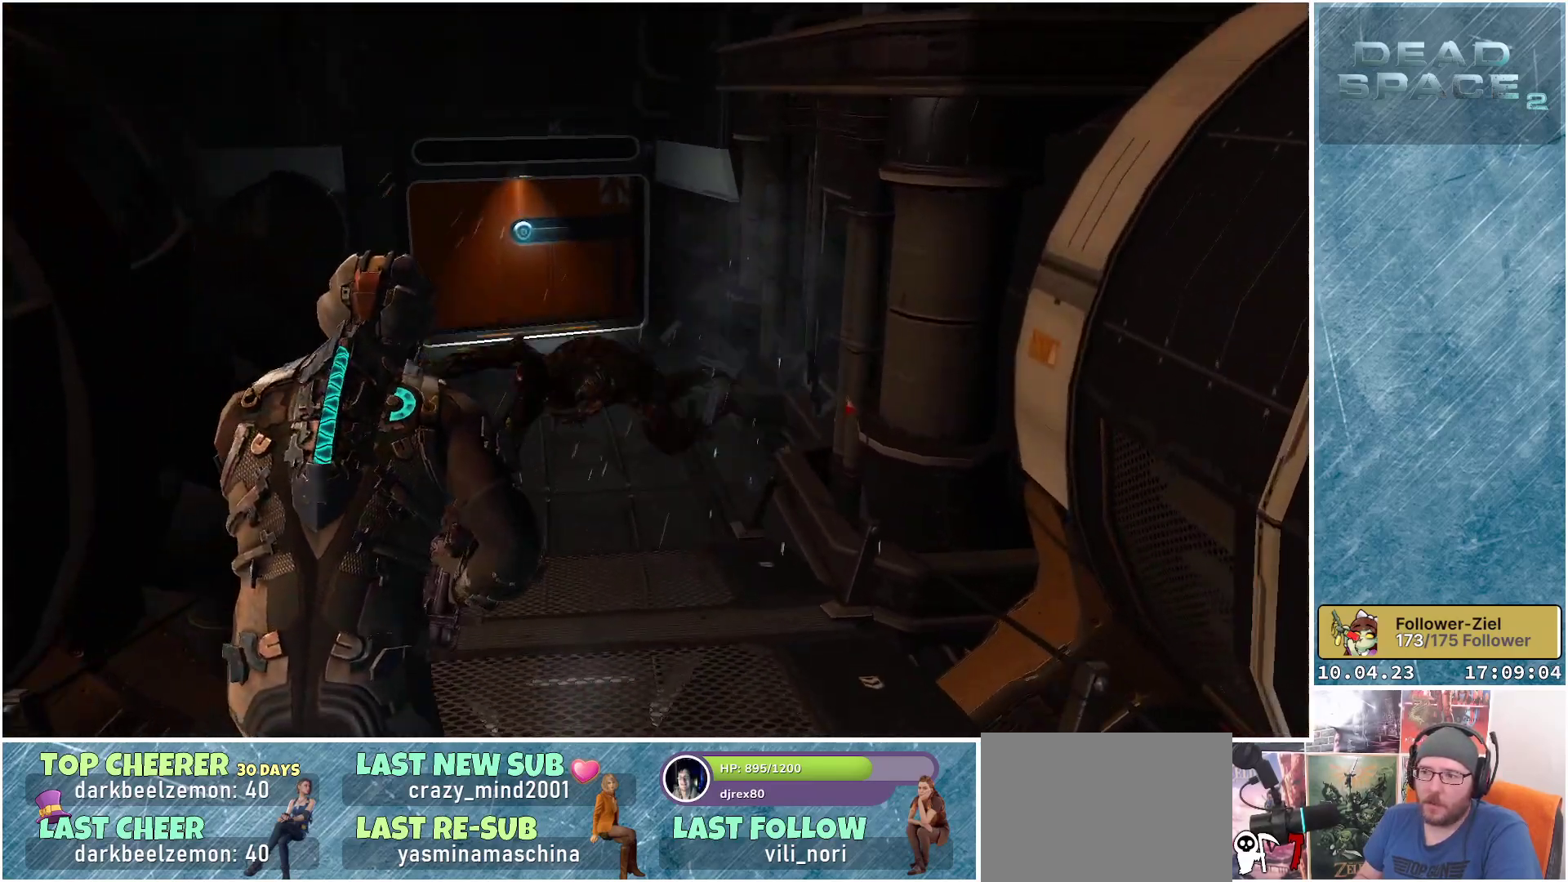
{"buttons": ["L2"], "left_stick": "down", "right_stick": "down", "events": [[217, "L1", "up"], [317, "L2", "down"], [367, "right_stick", "down"], [400, "left_stick", "down"]]}
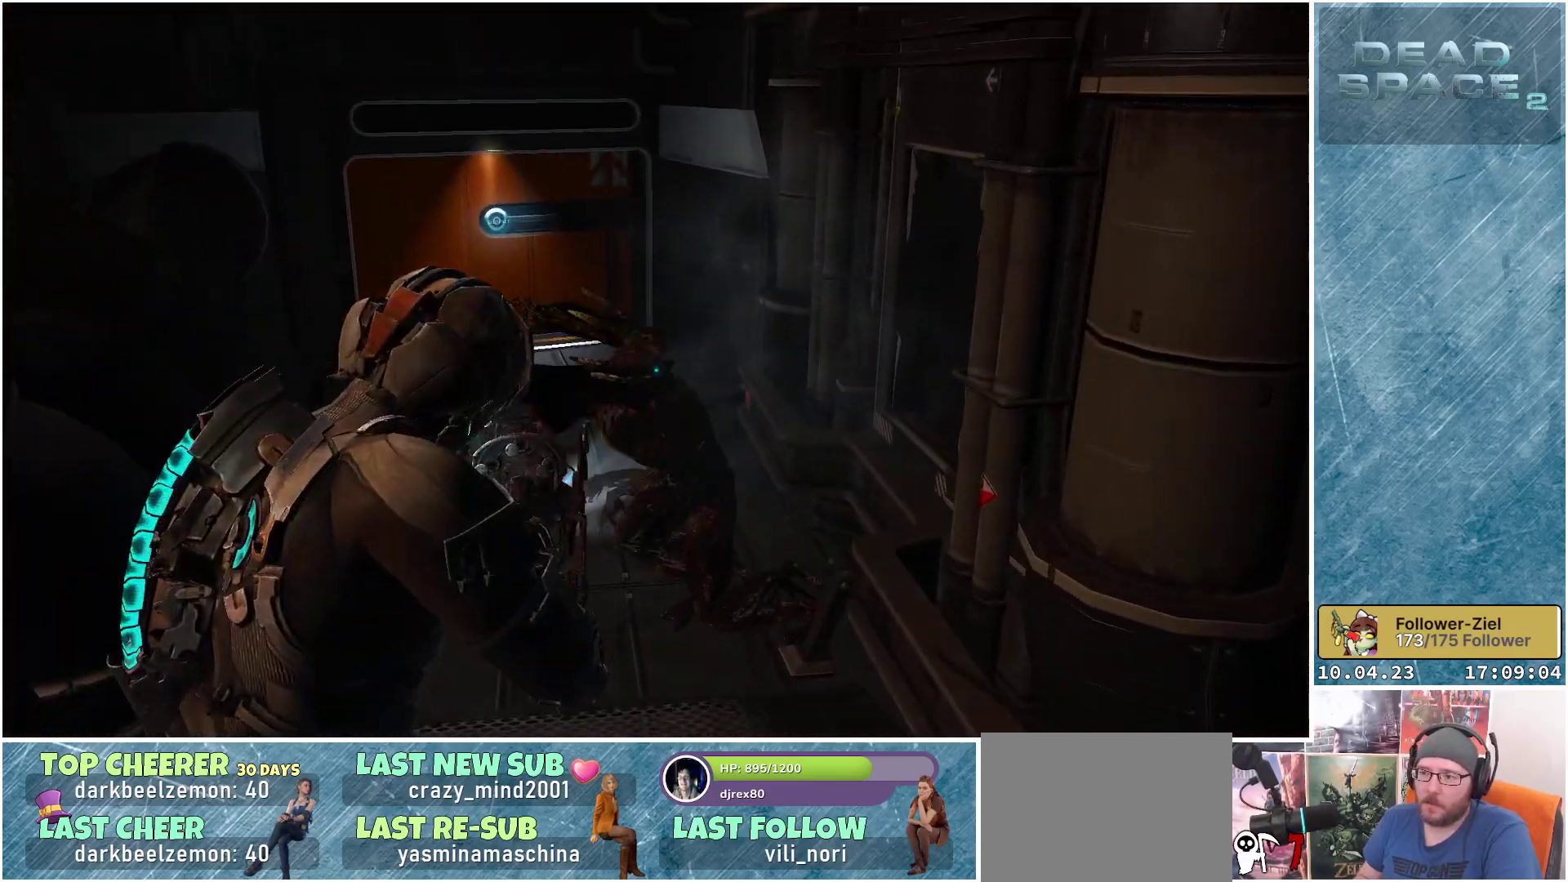
{"buttons": [], "left_stick": "up", "right_stick": "center", "events": [[67, "R2", "down"], [133, "right_stick", "right"], [200, "left_stick", "center"], [217, "R2", "up"], [233, "right_stick", "center"], [250, "left_stick", "up-left"], [367, "left_stick", "up"], [433, "L2", "up"]]}
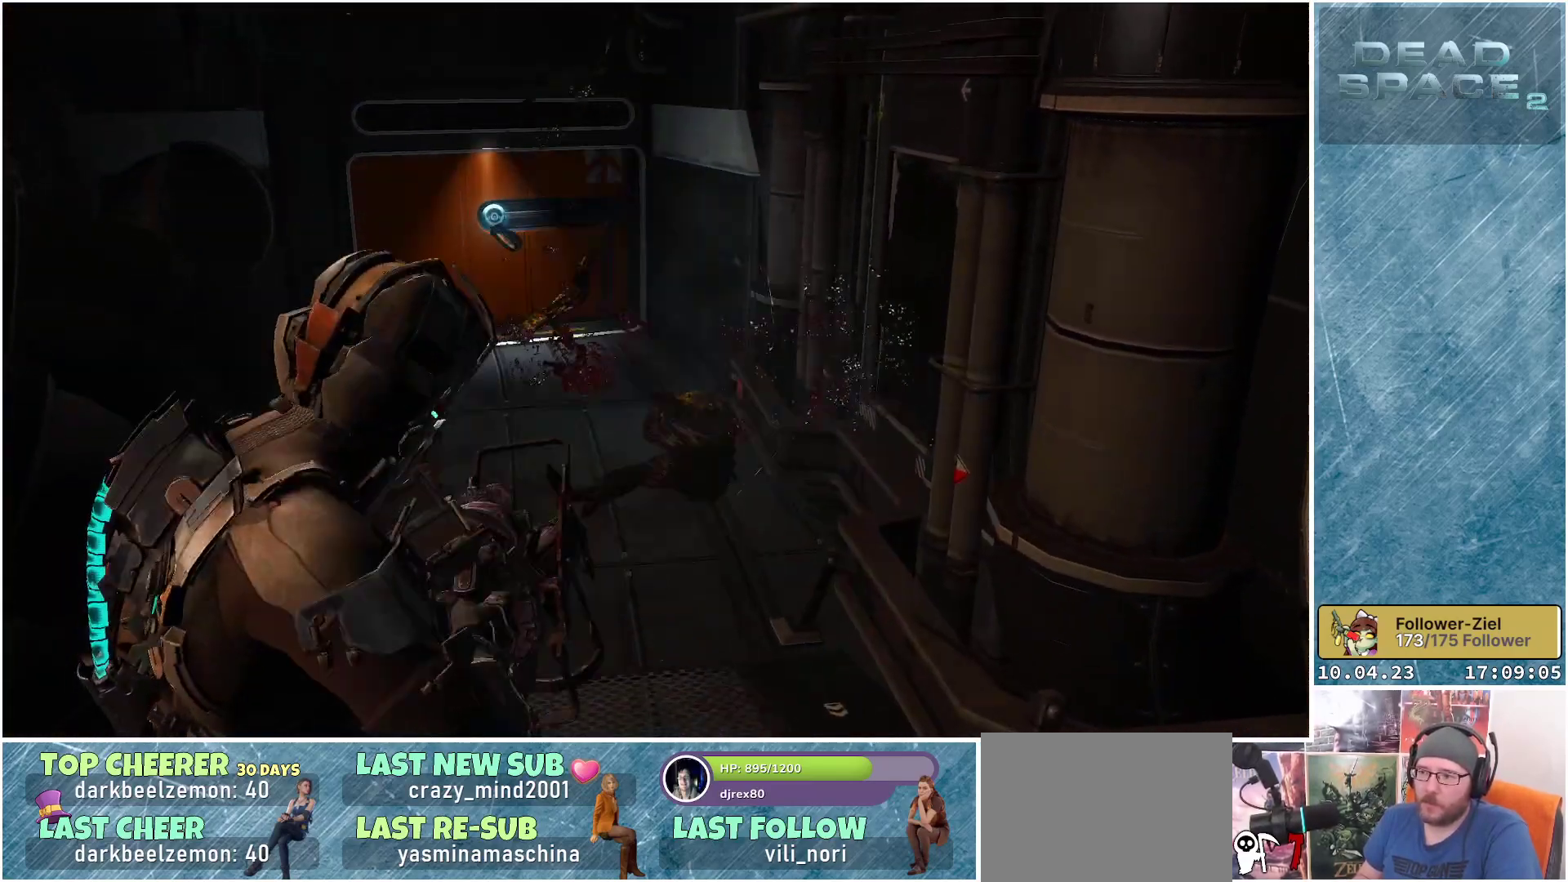
{"buttons": ["L1"], "left_stick": "up-left", "right_stick": "down-left", "events": [[83, "L1", "down"], [350, "right_stick", "down-left"], [467, "left_stick", "up-left"]]}
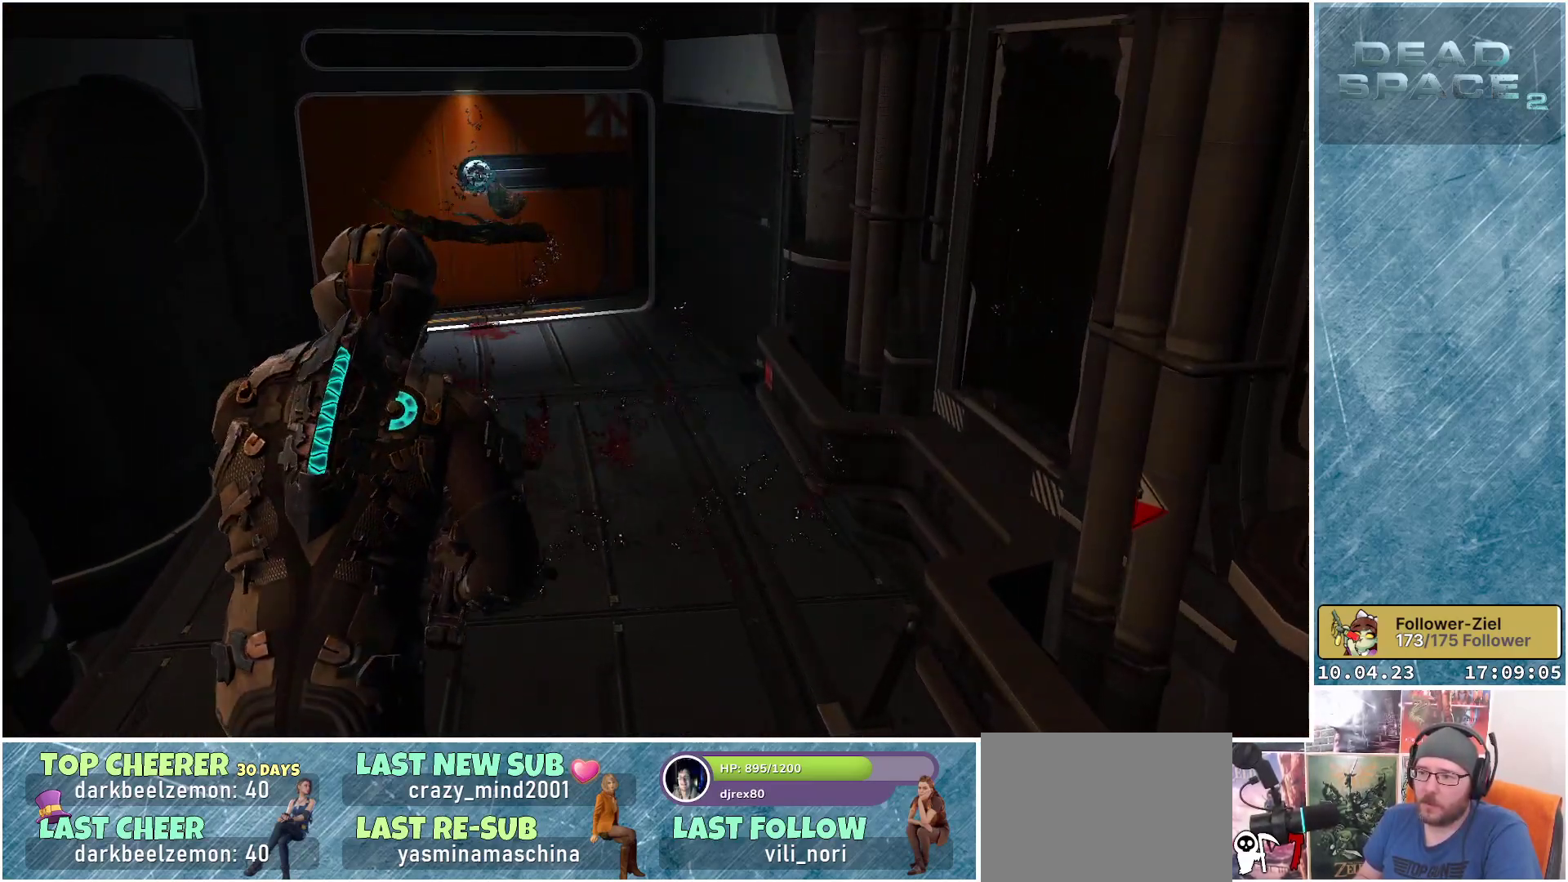
{"buttons": ["L1", "R1"], "left_stick": "up-left", "right_stick": "up-left", "events": [[317, "R1", "down"], [333, "right_stick", "up-left"]]}
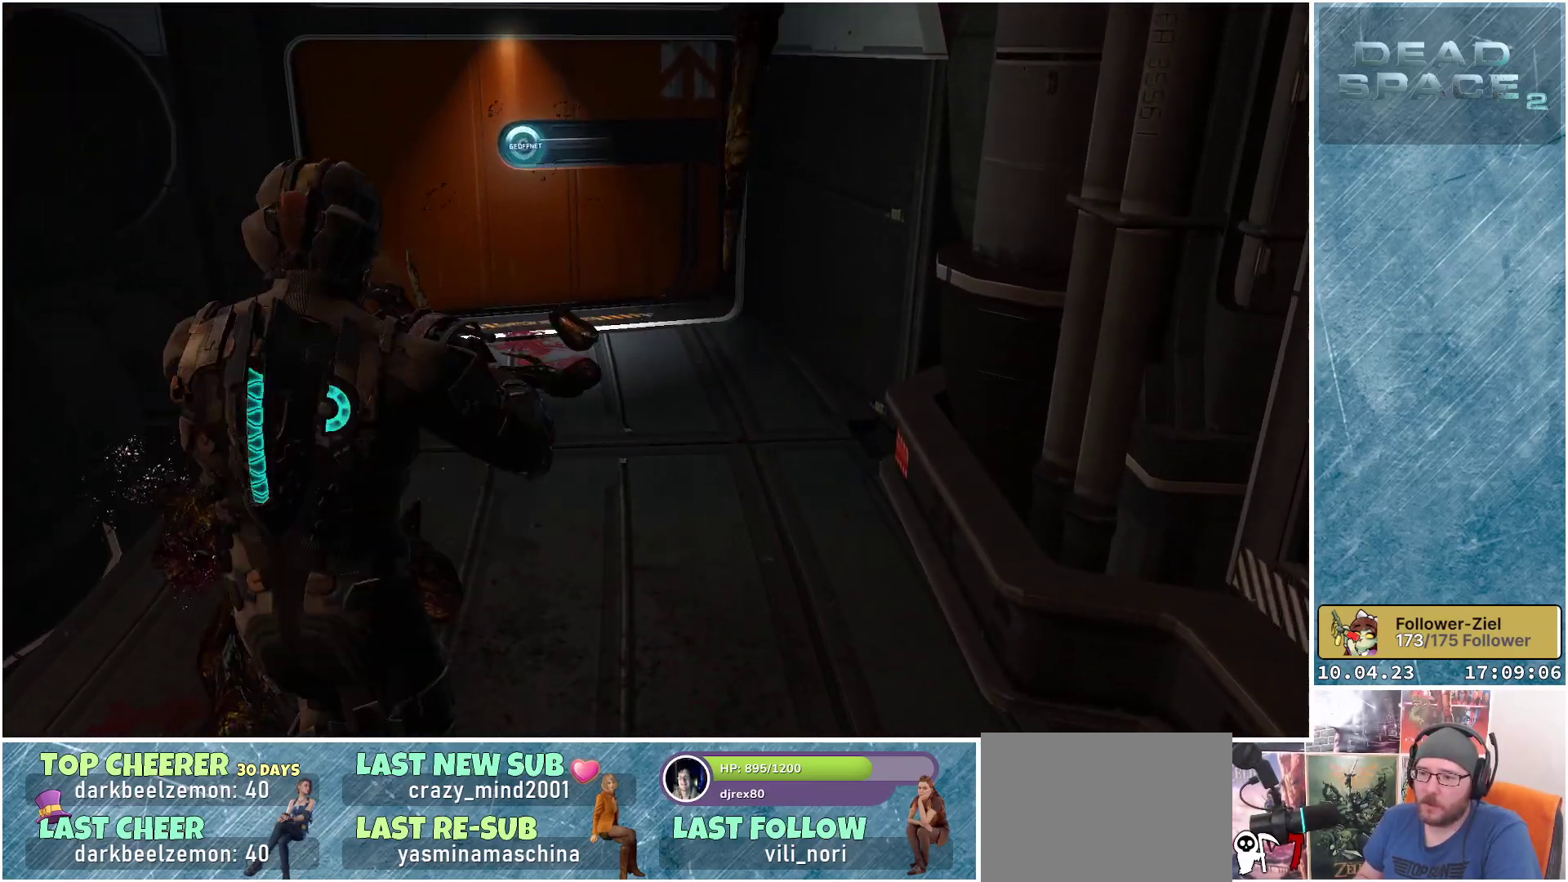
{"buttons": [], "left_stick": "left", "right_stick": "center", "events": [[17, "R1", "up"], [67, "L1", "up"], [217, "right_stick", "left"], [467, "left_stick", "left"], [500, "right_stick", "center"]]}
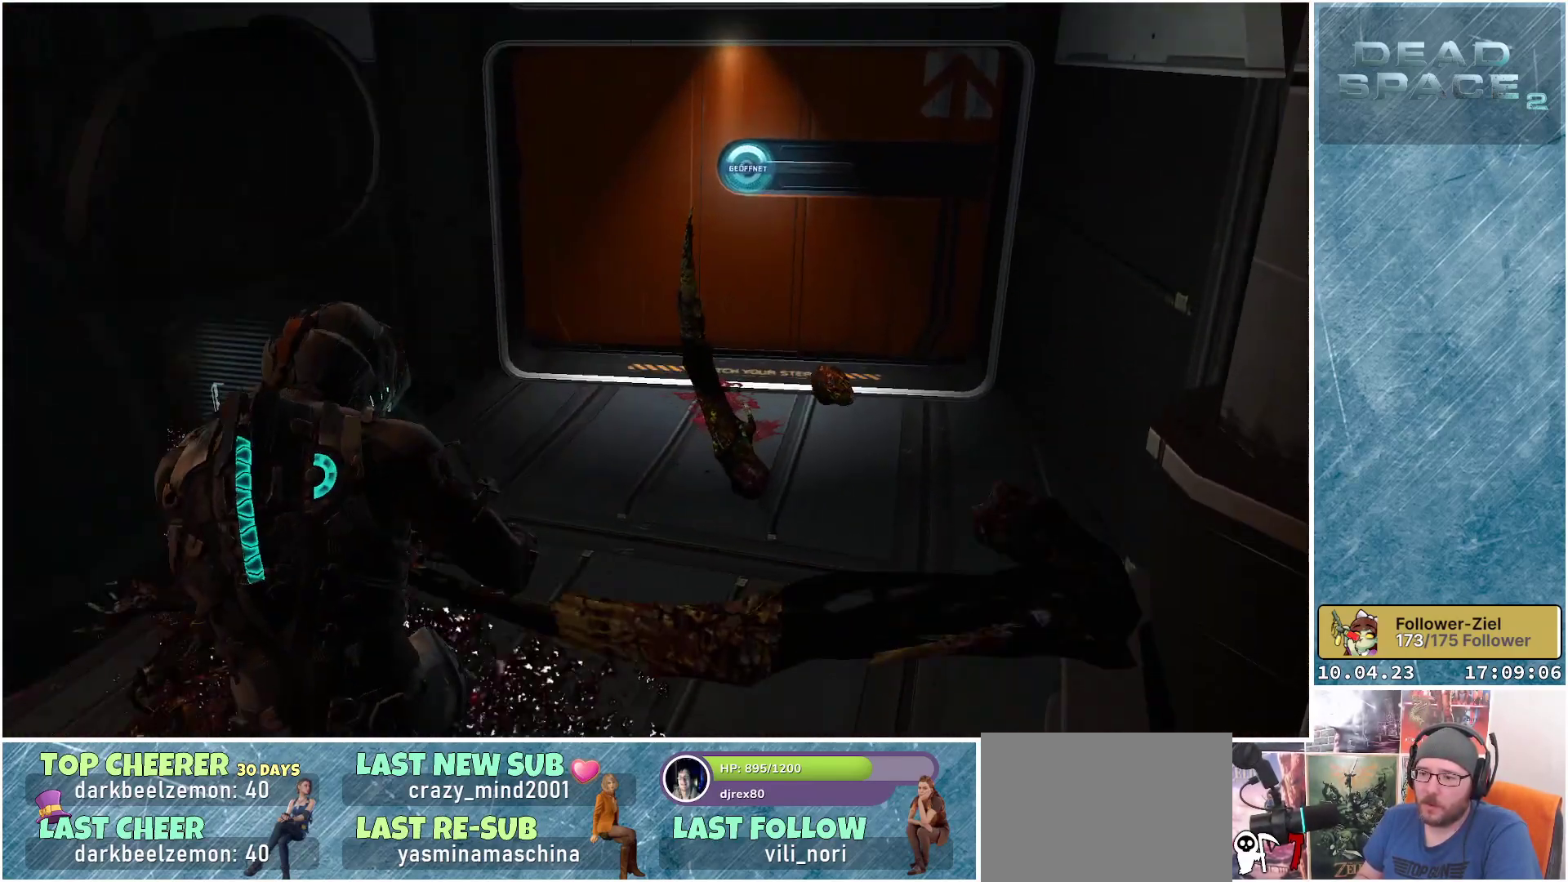
{"buttons": [], "left_stick": "up", "right_stick": "center", "events": [[250, "A", "down"], [300, "left_stick", "up-left"], [317, "A", "up"], [400, "A", "down"], [433, "A", "up"], [467, "left_stick", "up"]]}
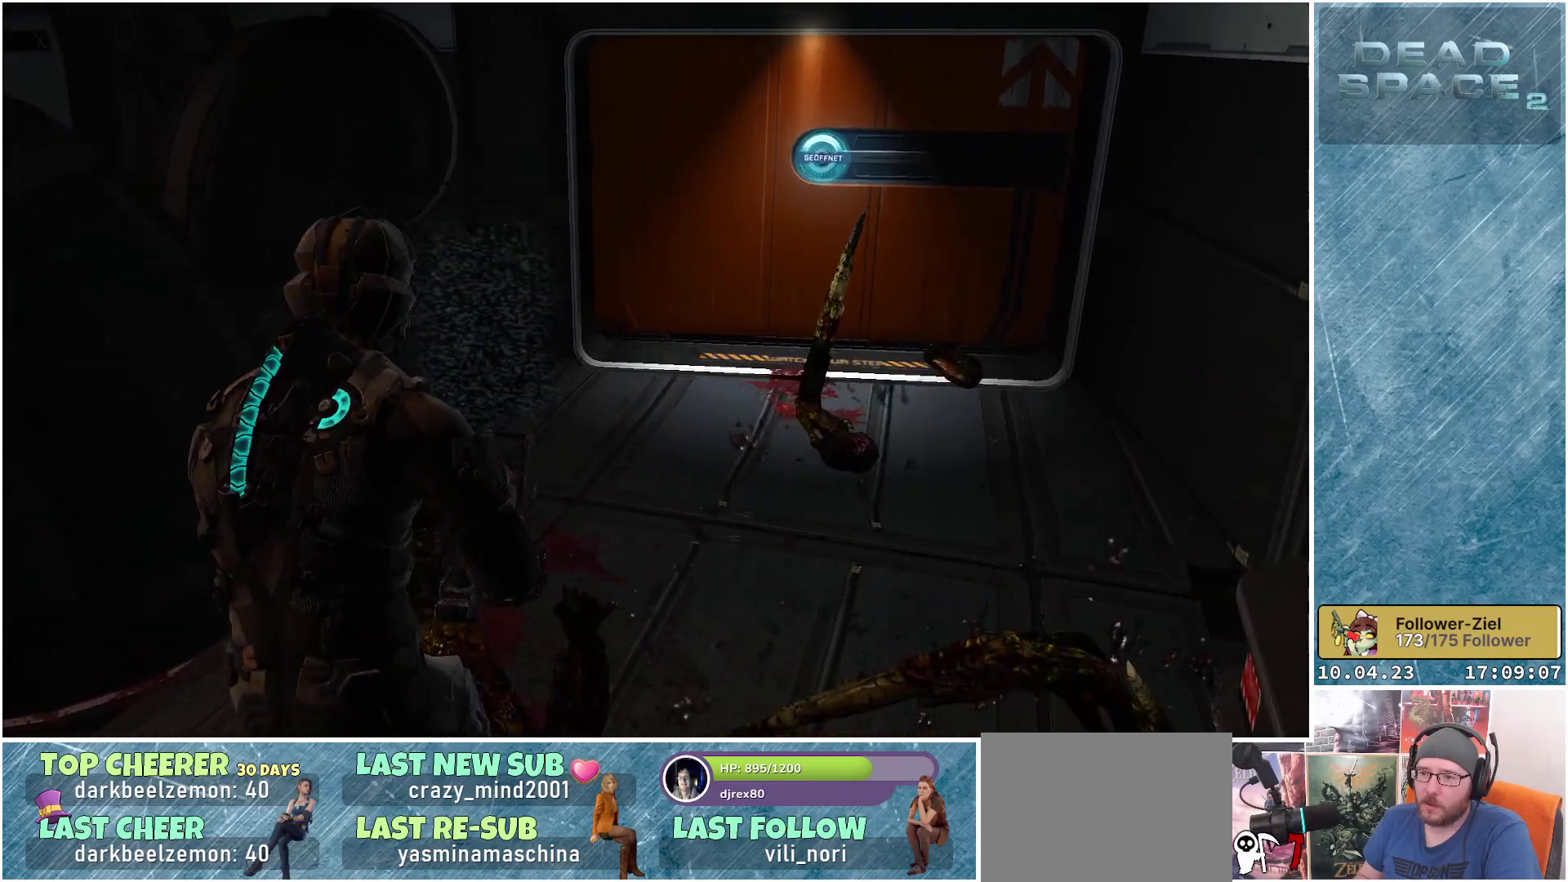
{"buttons": ["L1"], "left_stick": "up-right", "right_stick": "up-right", "events": [[33, "A", "down"], [83, "A", "up"], [150, "A", "down"], [217, "A", "up"], [267, "L1", "down"], [300, "left_stick", "up-right"], [433, "right_stick", "up-right"]]}
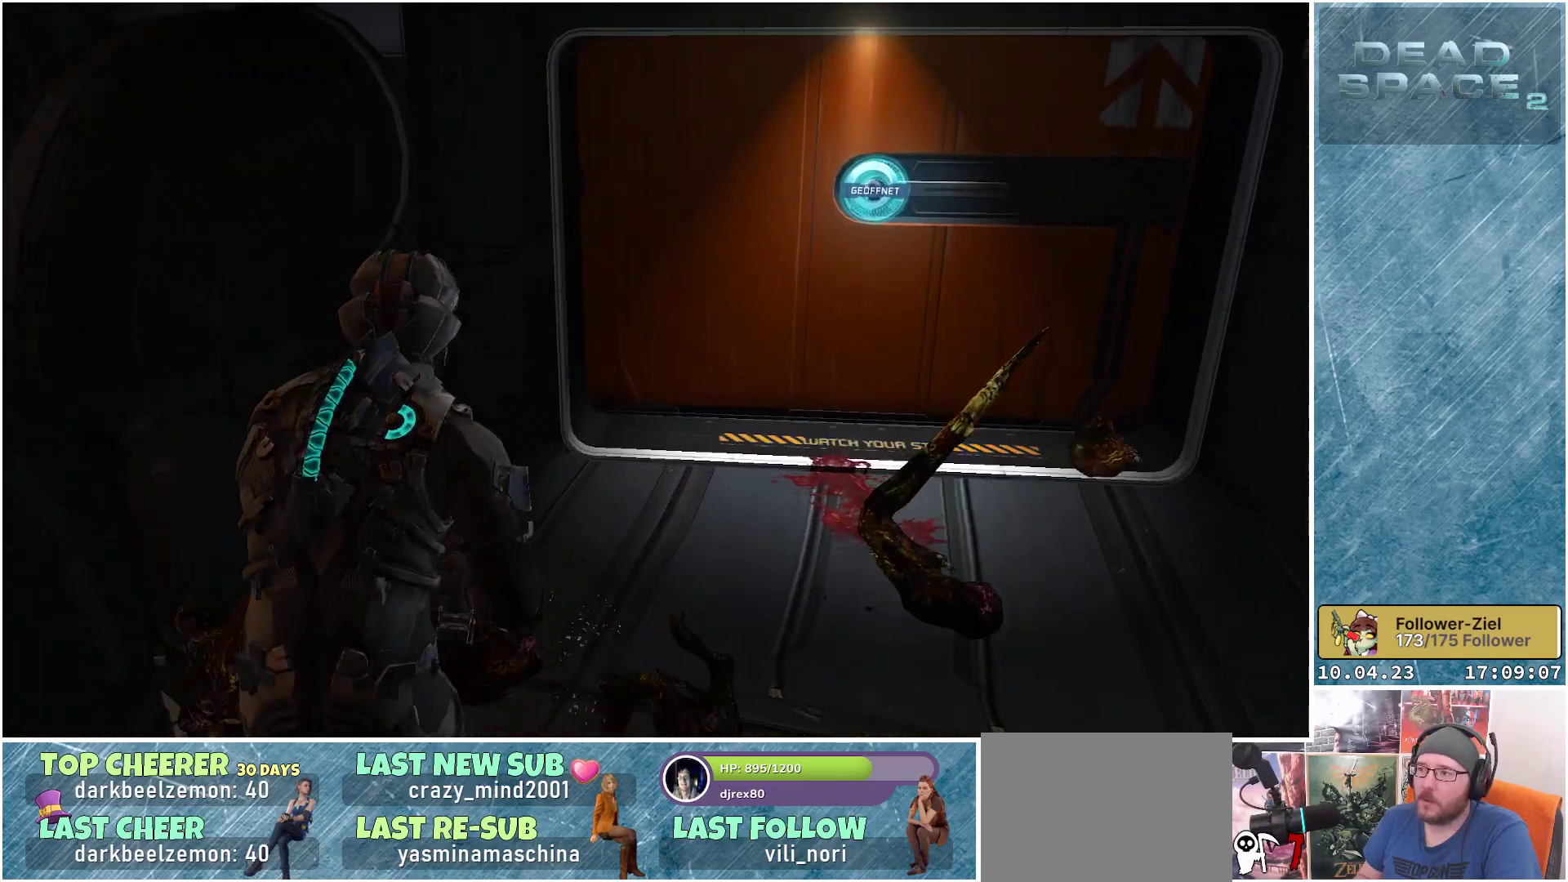
{"buttons": [], "left_stick": "up-right", "right_stick": "center", "events": [[133, "right_stick", "center"], [367, "L1", "up"], [383, "A", "down"], [433, "A", "up"]]}
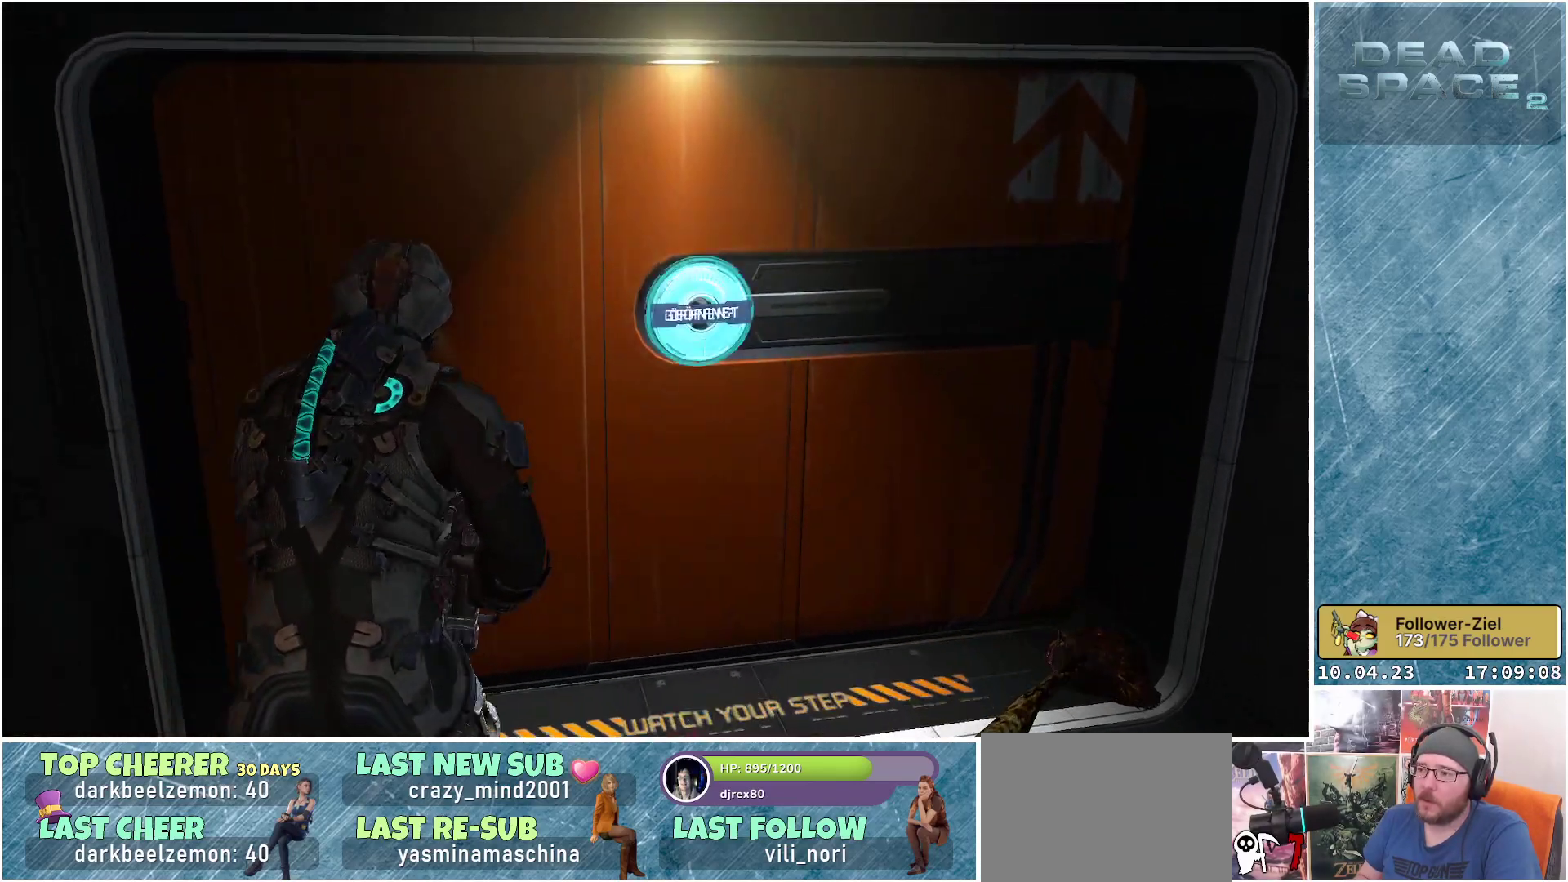
{"buttons": [], "left_stick": "down-right", "right_stick": "center", "events": [[17, "A", "down"], [83, "left_stick", "center"], [100, "A", "up"], [167, "A", "down"], [217, "A", "up"], [283, "A", "down"], [317, "left_stick", "down"], [350, "A", "up"], [383, "left_stick", "down-right"]]}
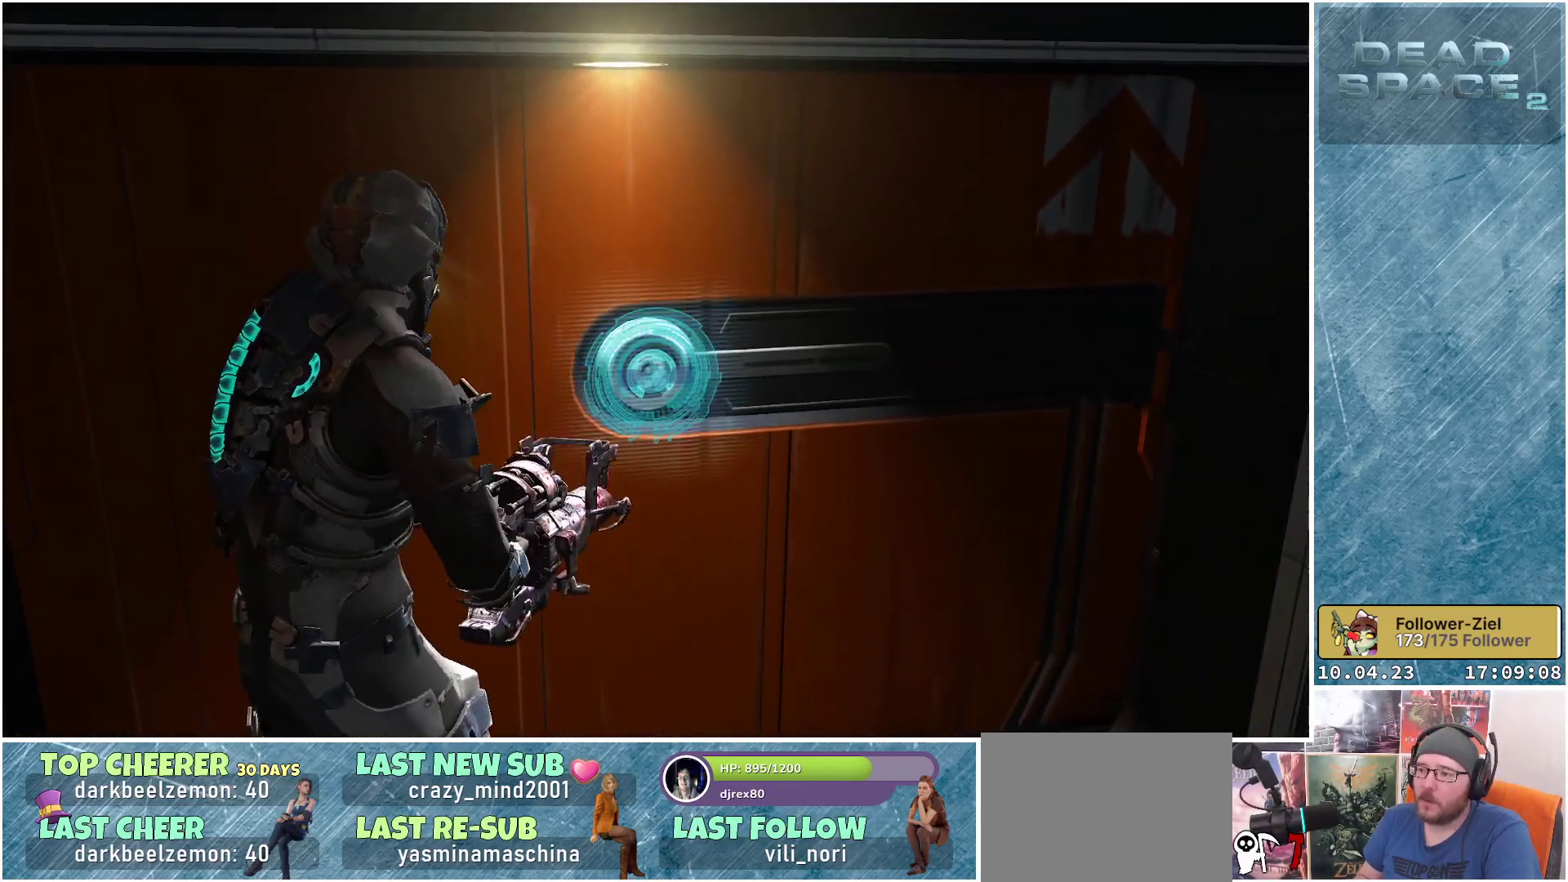
{"buttons": [], "left_stick": "center", "right_stick": "right", "events": [[50, "X", "down"], [150, "X", "up"], [367, "right_stick", "right"], [433, "left_stick", "center"]]}